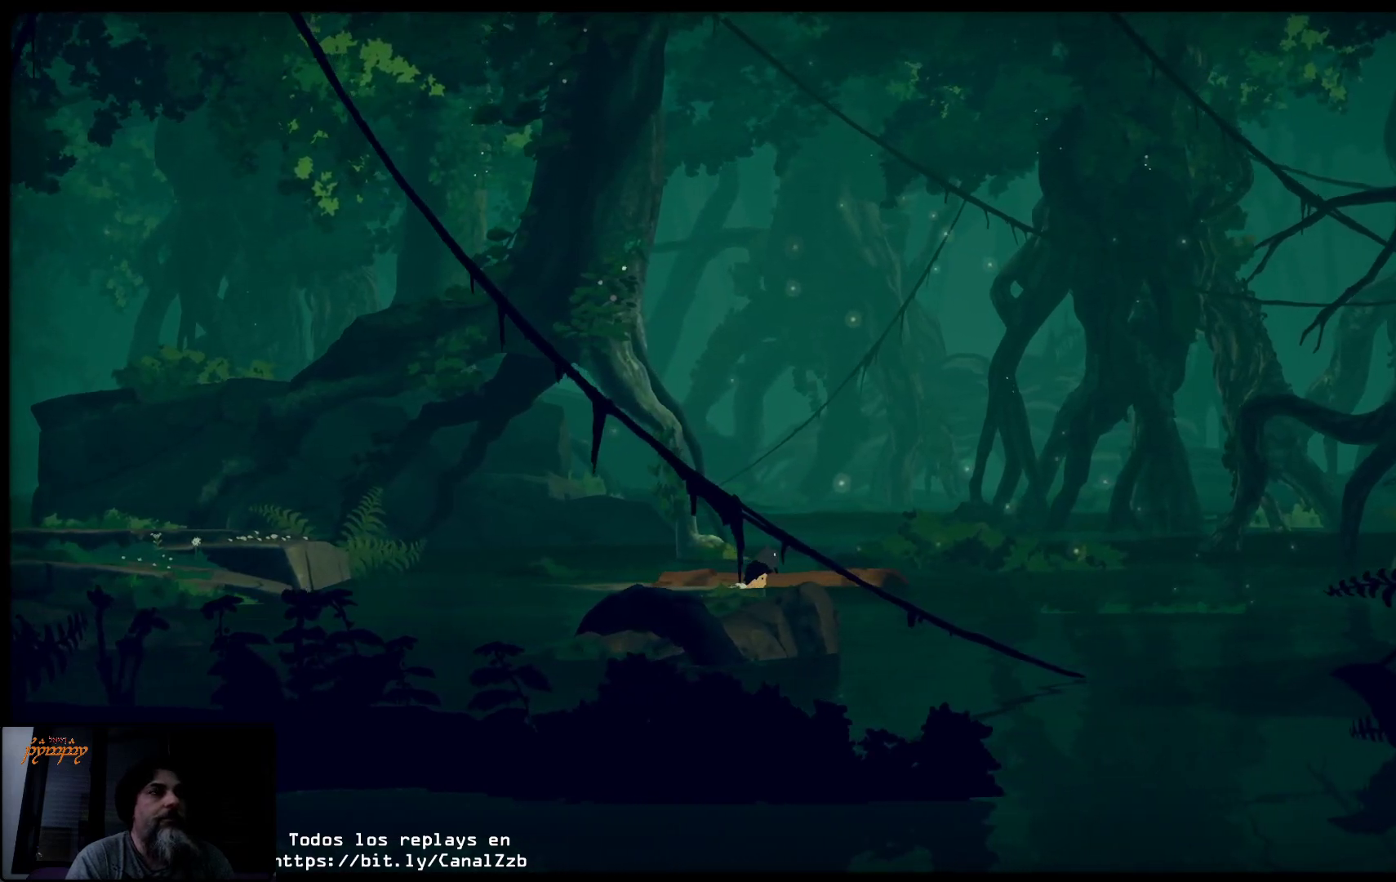
Gameplay with a controller (Xbox layout); each line is a JSON object with the inputs held at the frame after it. "events" lists button and stick changes between this image and that frame as [ms after this image, input, new state], when the widget could be followed in between.
{"buttons": ["X"], "left_stick": "right", "right_stick": "center", "events": []}
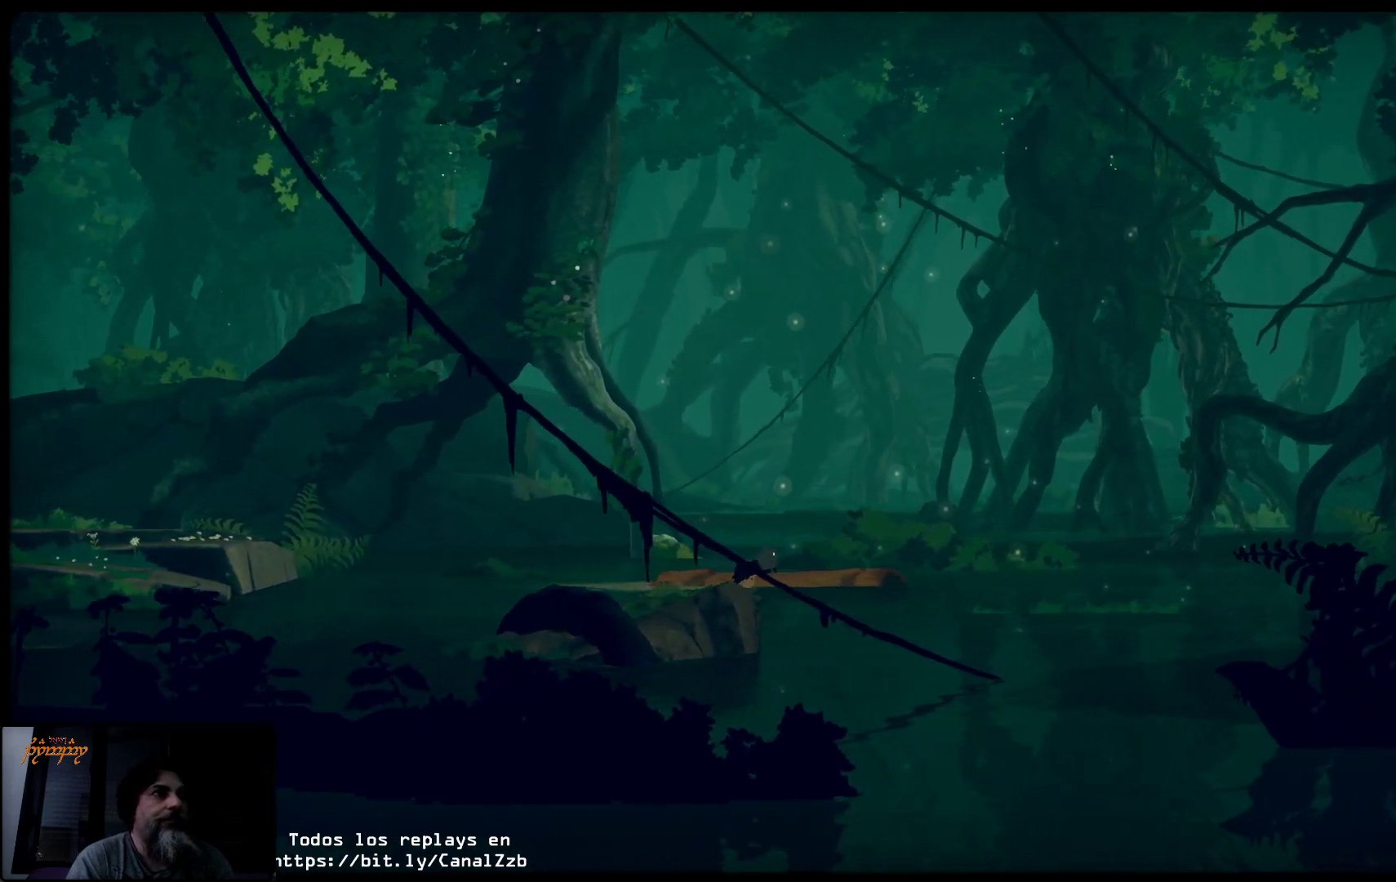
{"buttons": ["X"], "left_stick": "right", "right_stick": "center", "events": []}
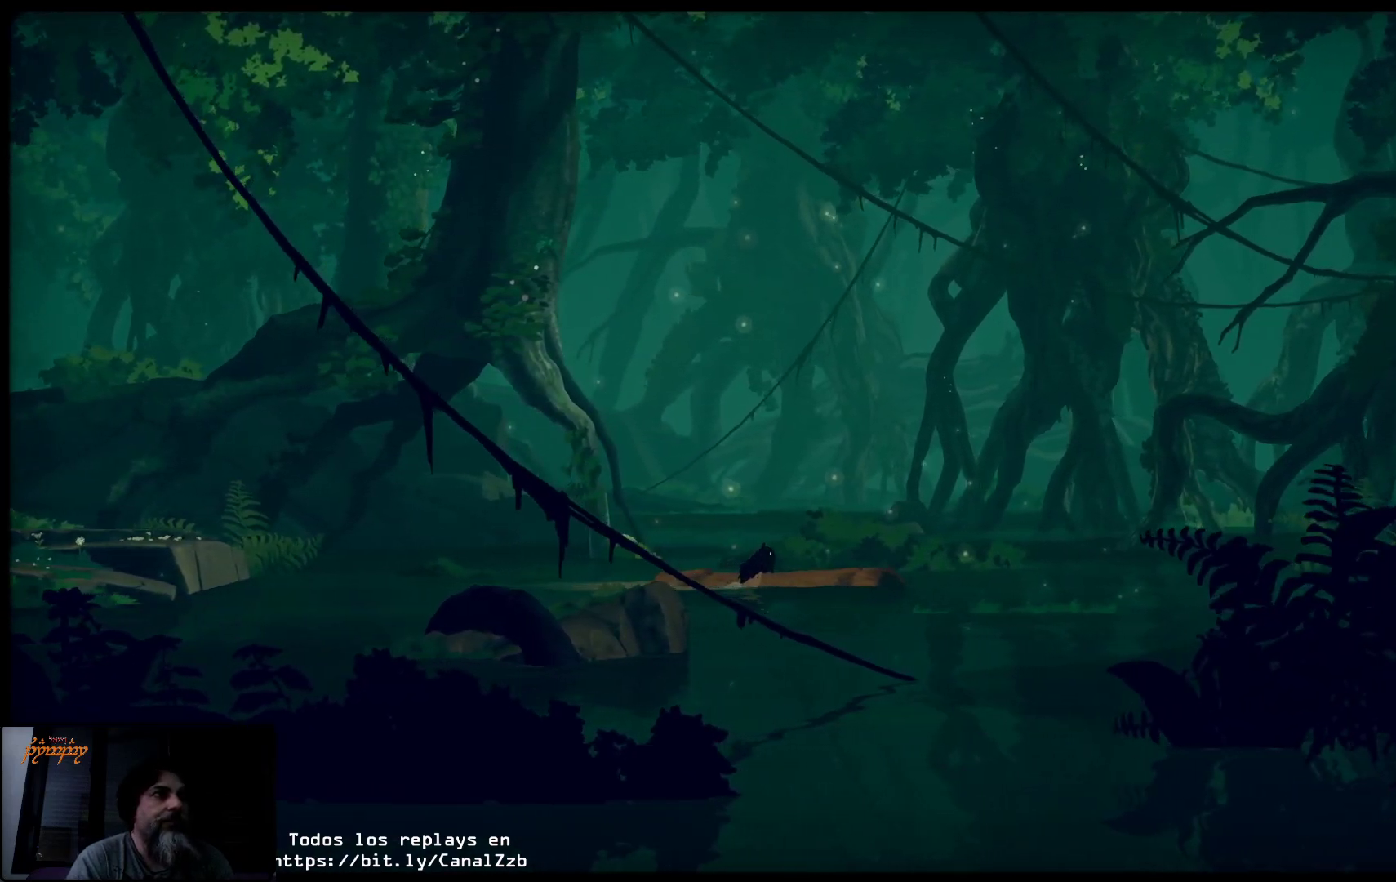
{"buttons": ["X"], "left_stick": "right", "right_stick": "center", "events": []}
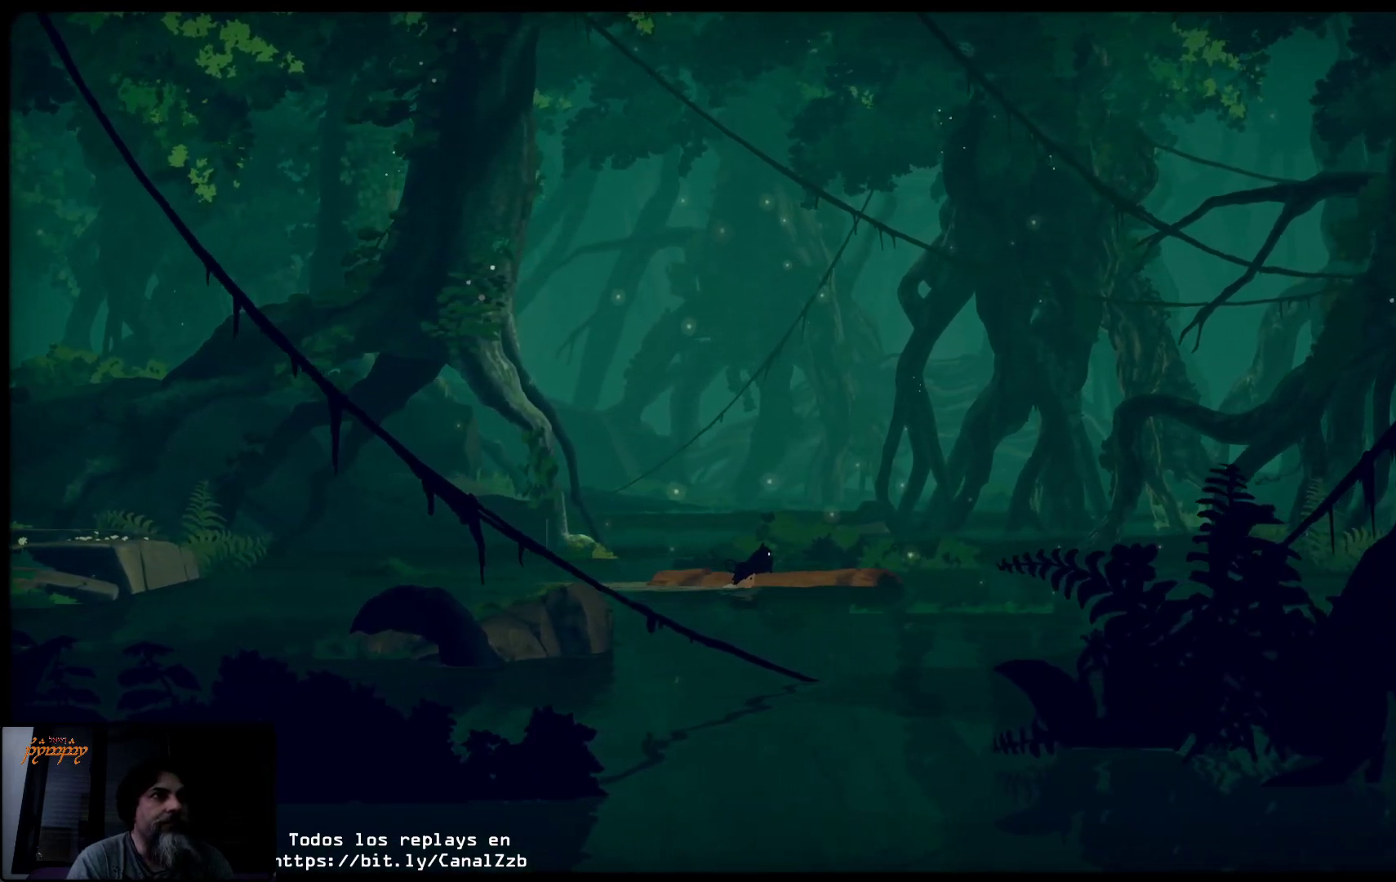
{"buttons": ["X"], "left_stick": "right", "right_stick": "center", "events": []}
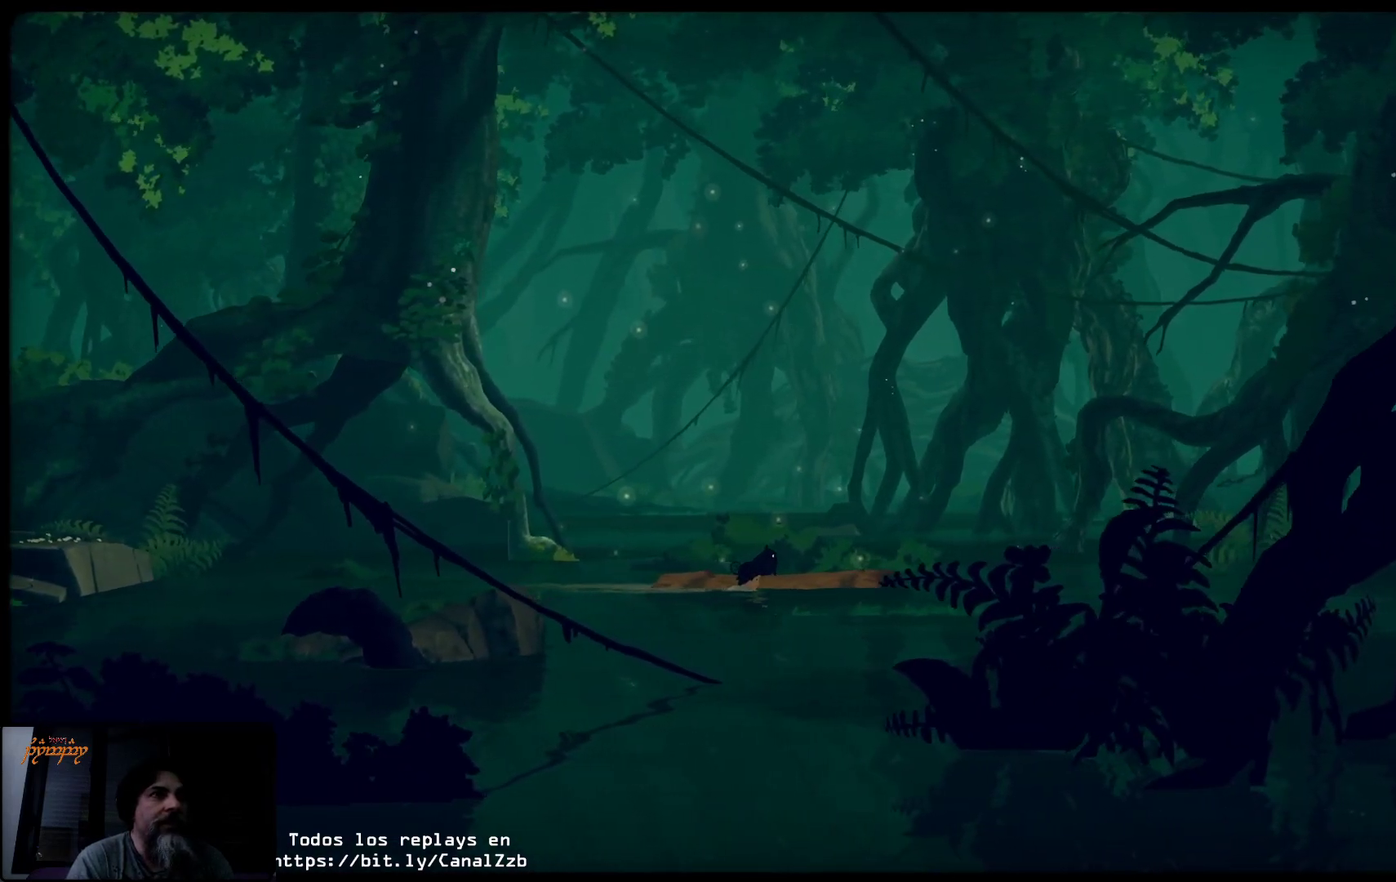
{"buttons": ["X"], "left_stick": "right", "right_stick": "center", "events": []}
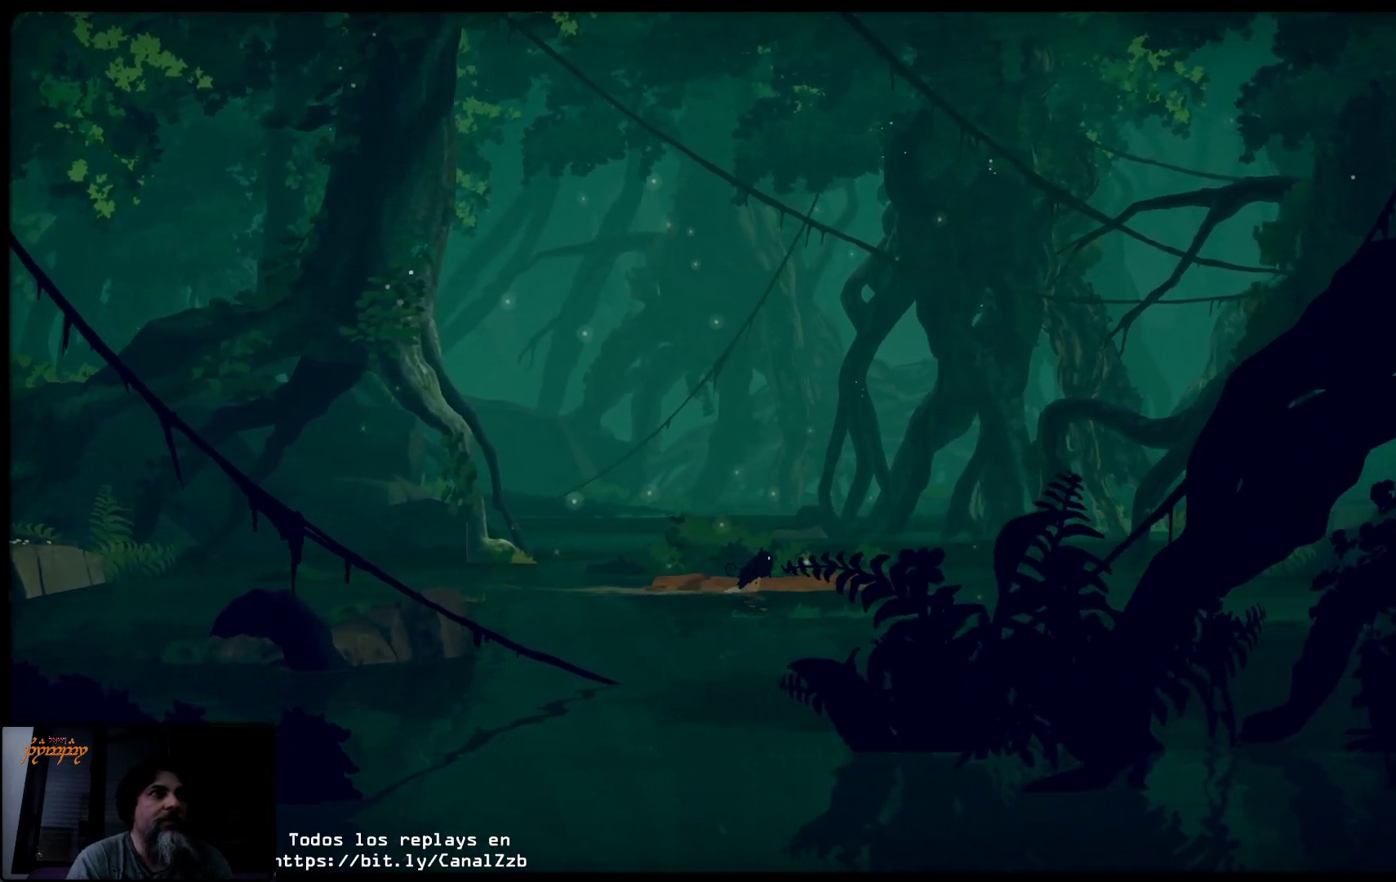
{"buttons": ["X"], "left_stick": "right", "right_stick": "center", "events": []}
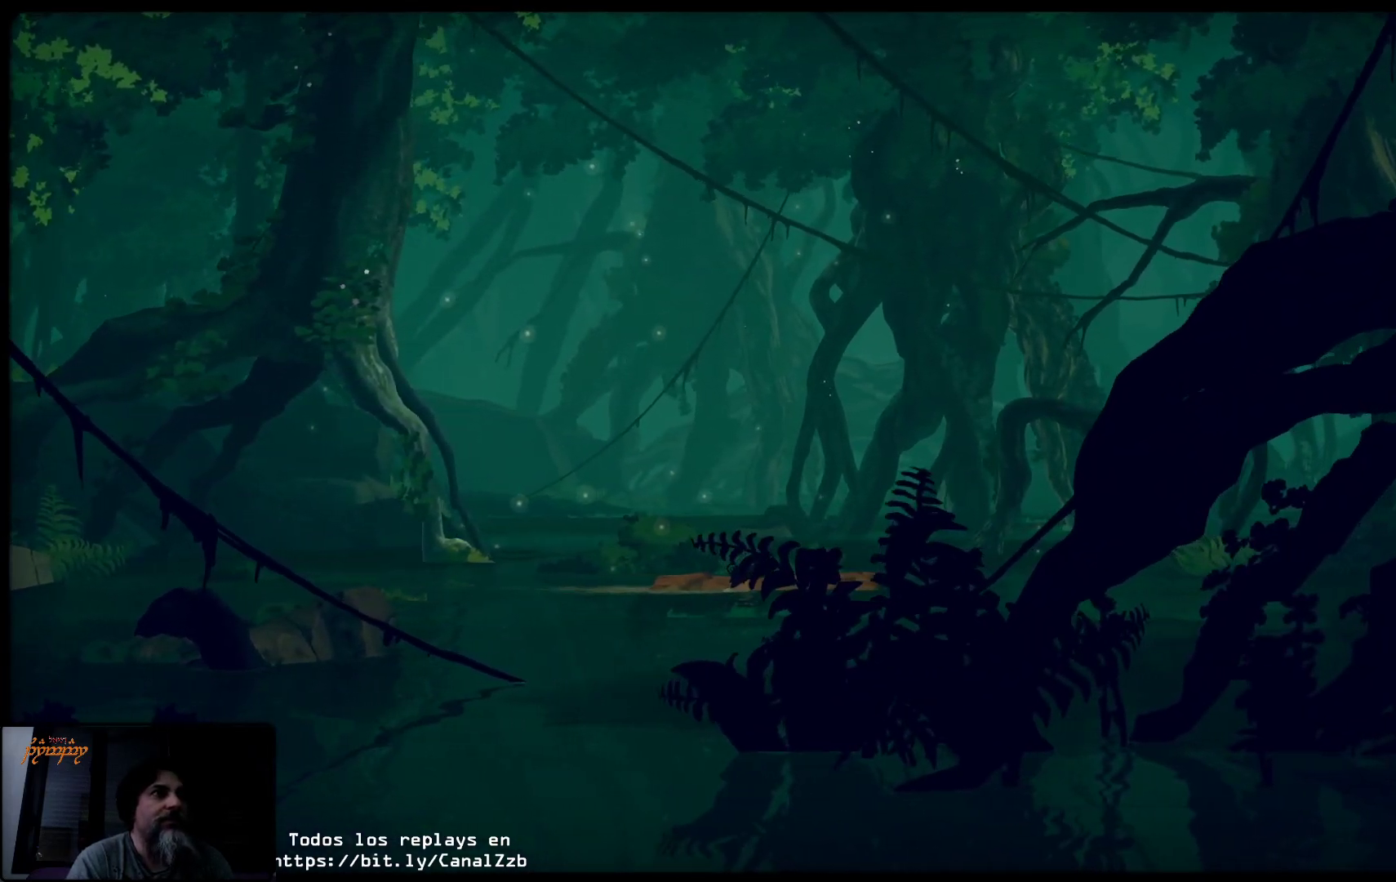
{"buttons": ["X"], "left_stick": "right", "right_stick": "center", "events": []}
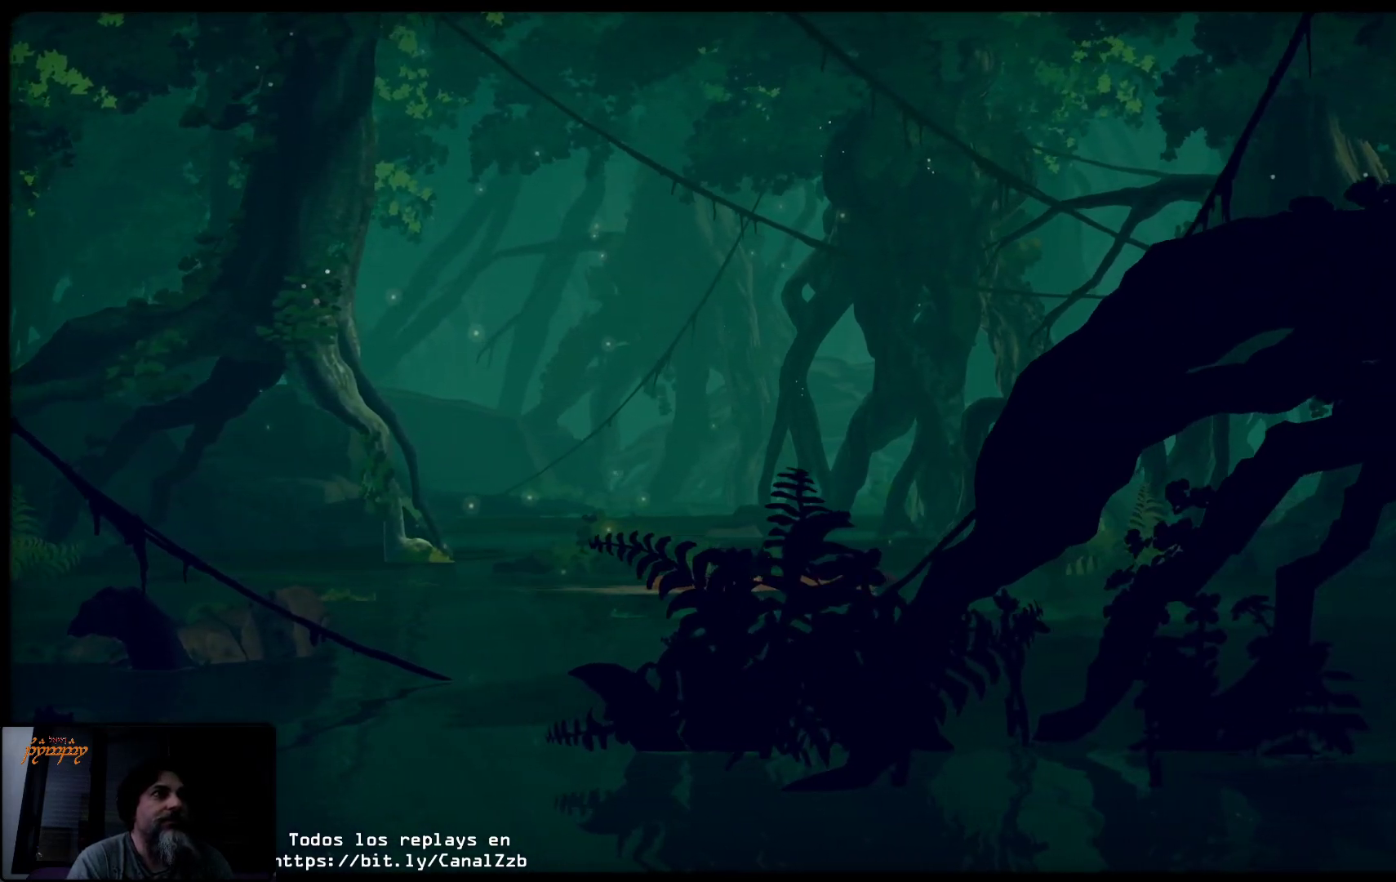
{"buttons": ["X"], "left_stick": "right", "right_stick": "center", "events": []}
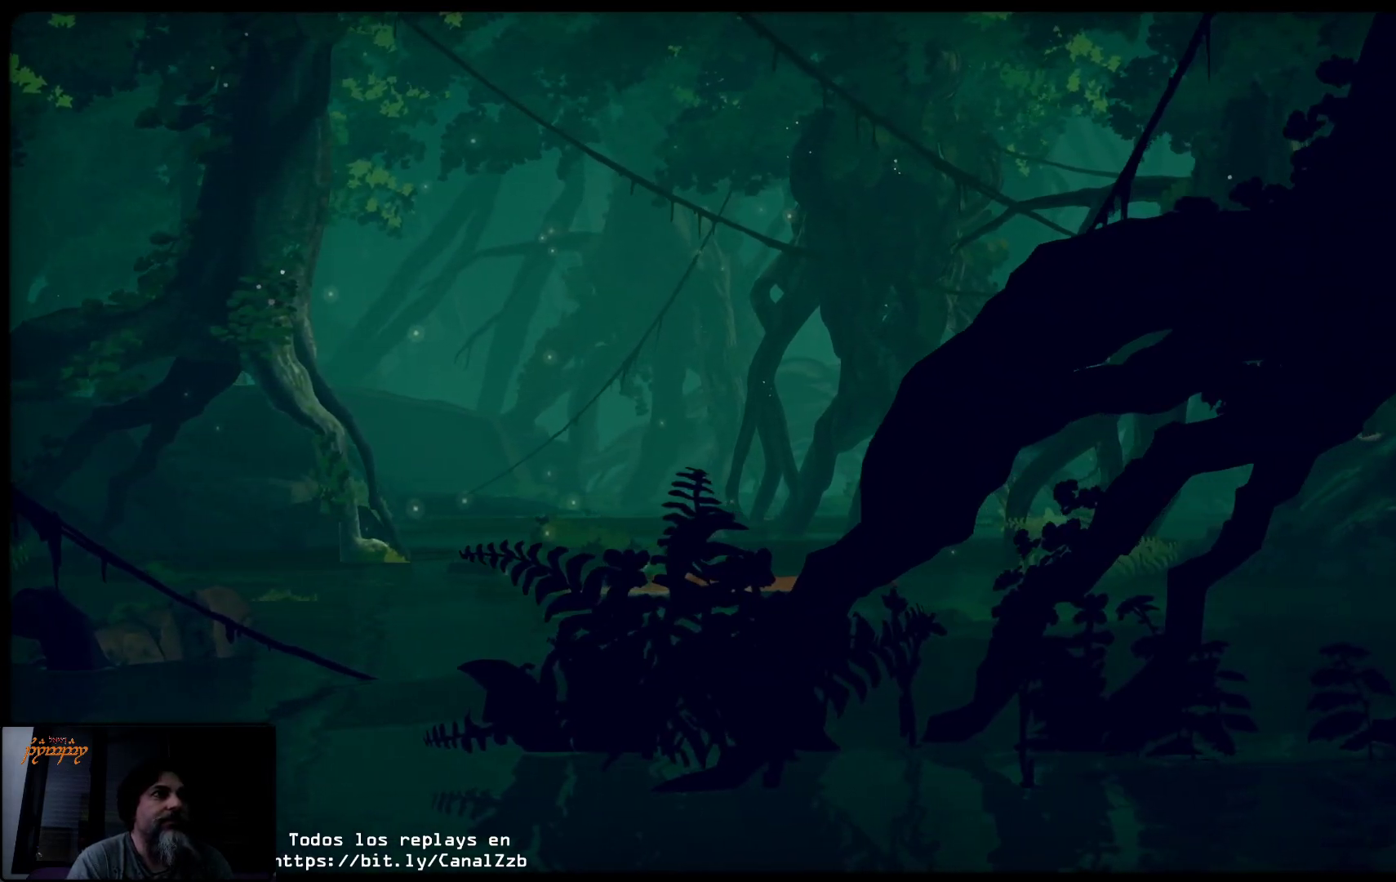
{"buttons": ["X"], "left_stick": "right", "right_stick": "center", "events": []}
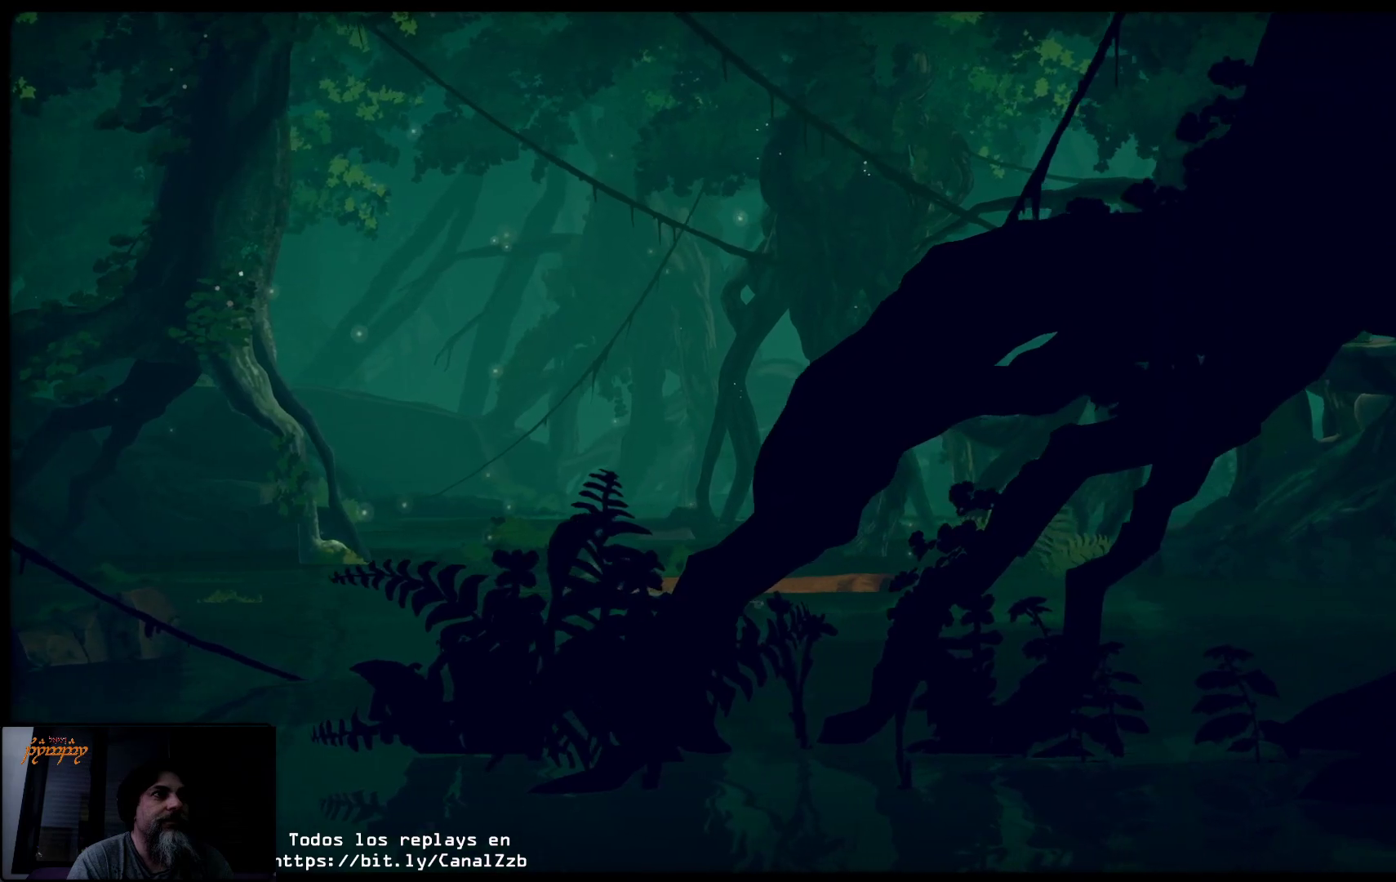
{"buttons": ["X"], "left_stick": "right", "right_stick": "center", "events": []}
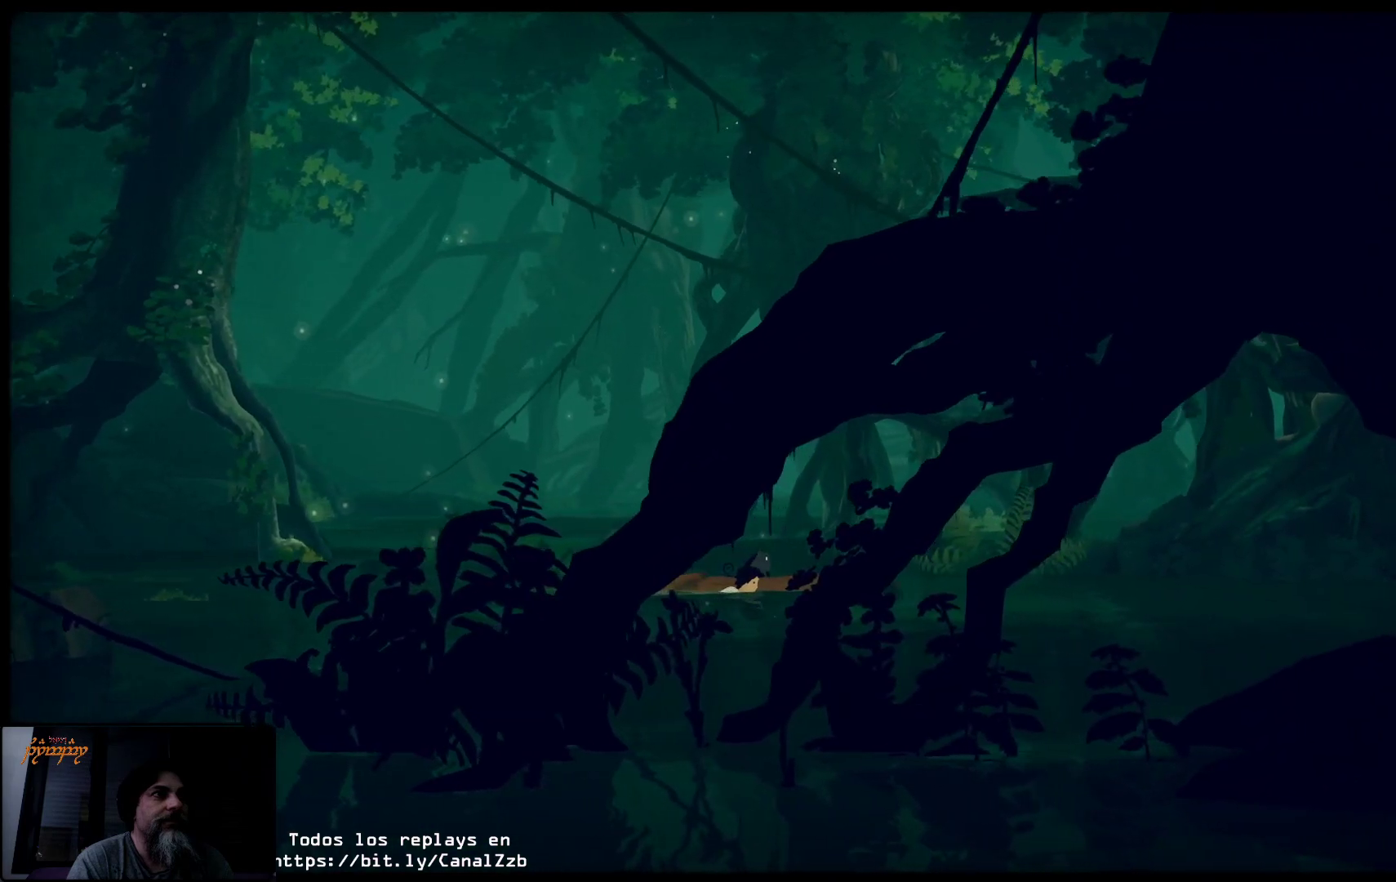
{"buttons": ["X"], "left_stick": "right", "right_stick": "center", "events": []}
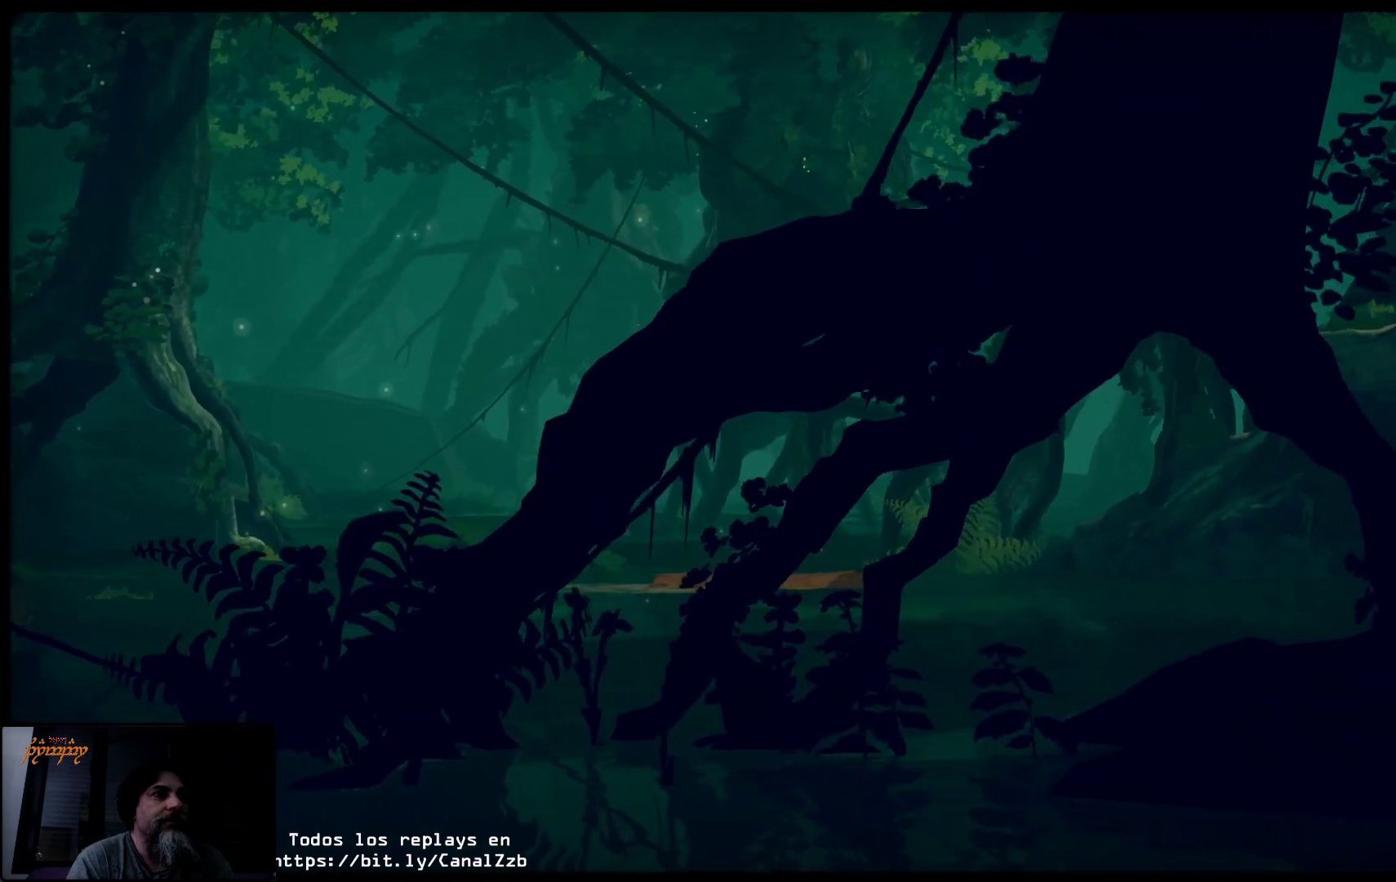
{"buttons": ["X"], "left_stick": "right", "right_stick": "center", "events": []}
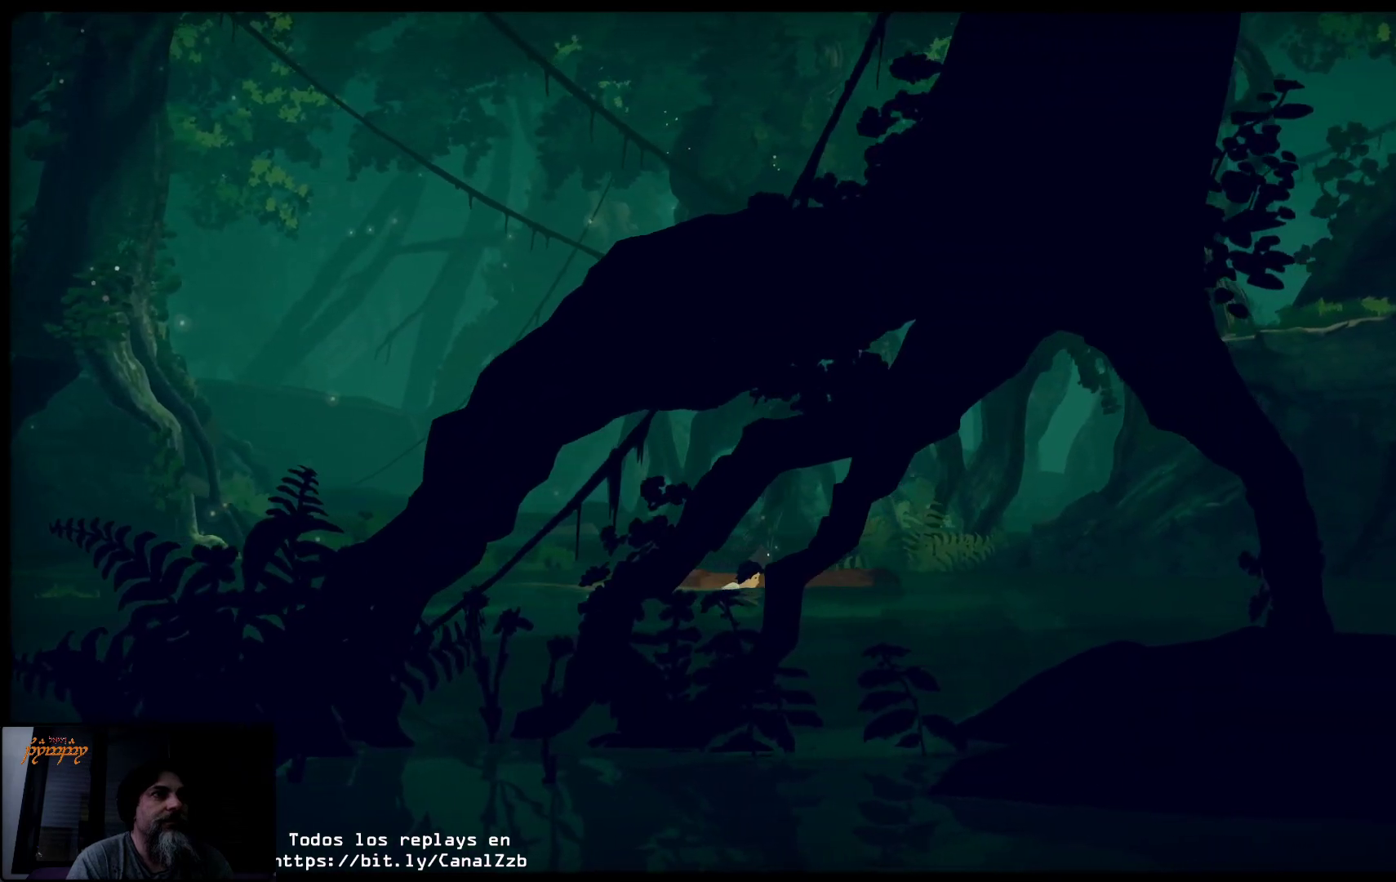
{"buttons": ["X"], "left_stick": "right", "right_stick": "center", "events": []}
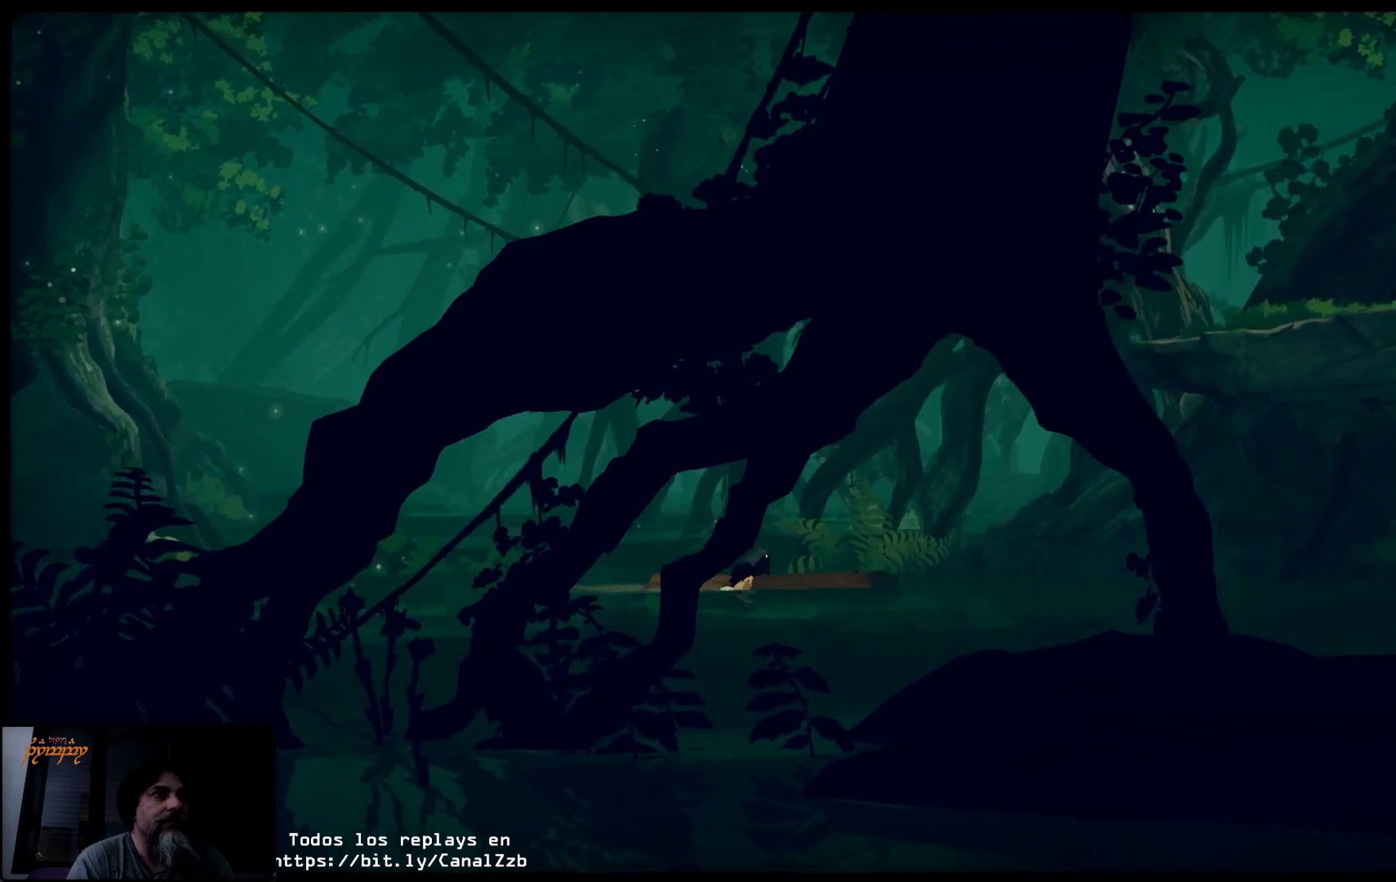
{"buttons": ["X"], "left_stick": "right", "right_stick": "center", "events": []}
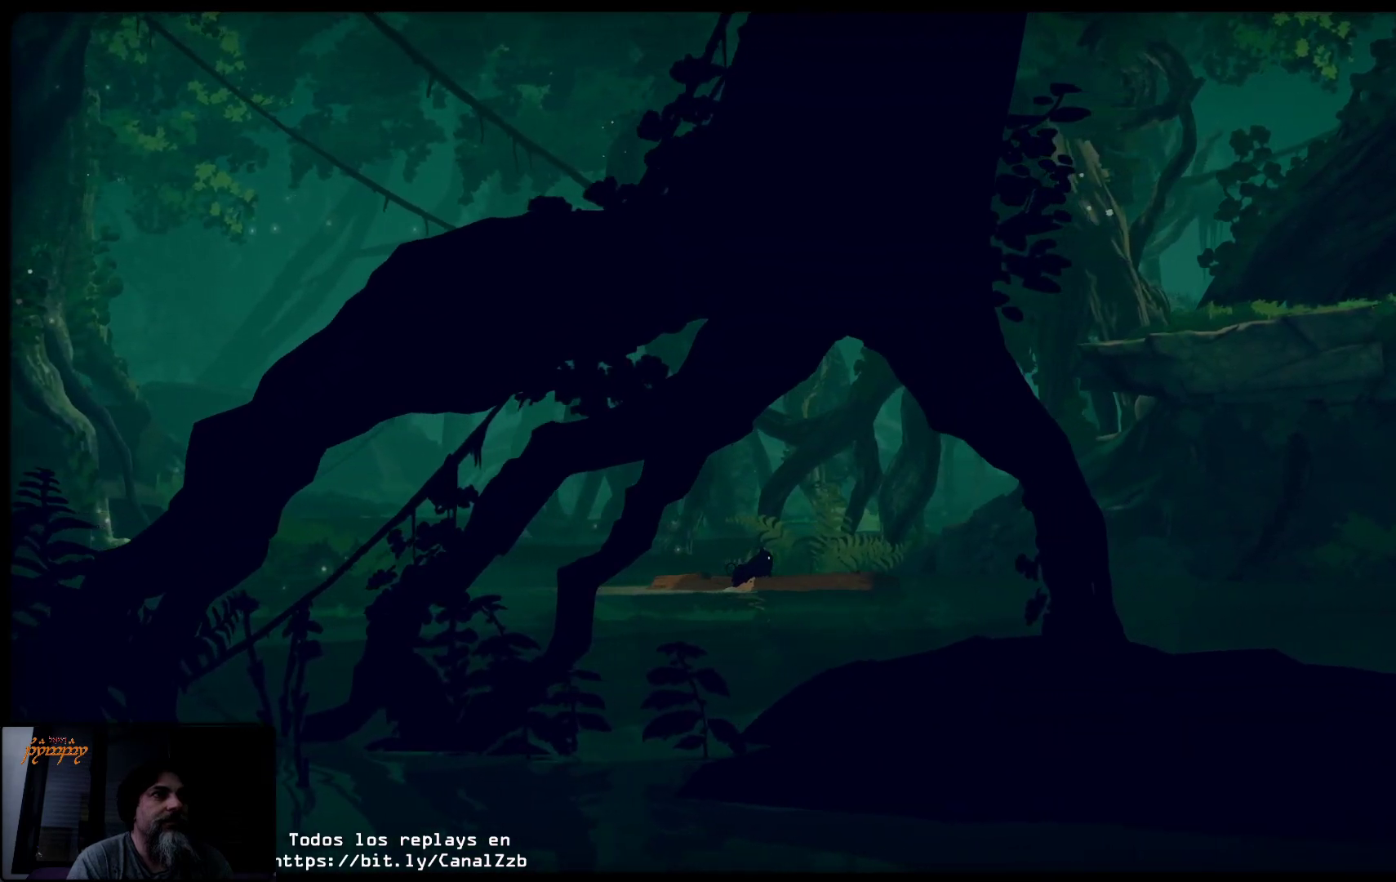
{"buttons": ["X"], "left_stick": "right", "right_stick": "center", "events": []}
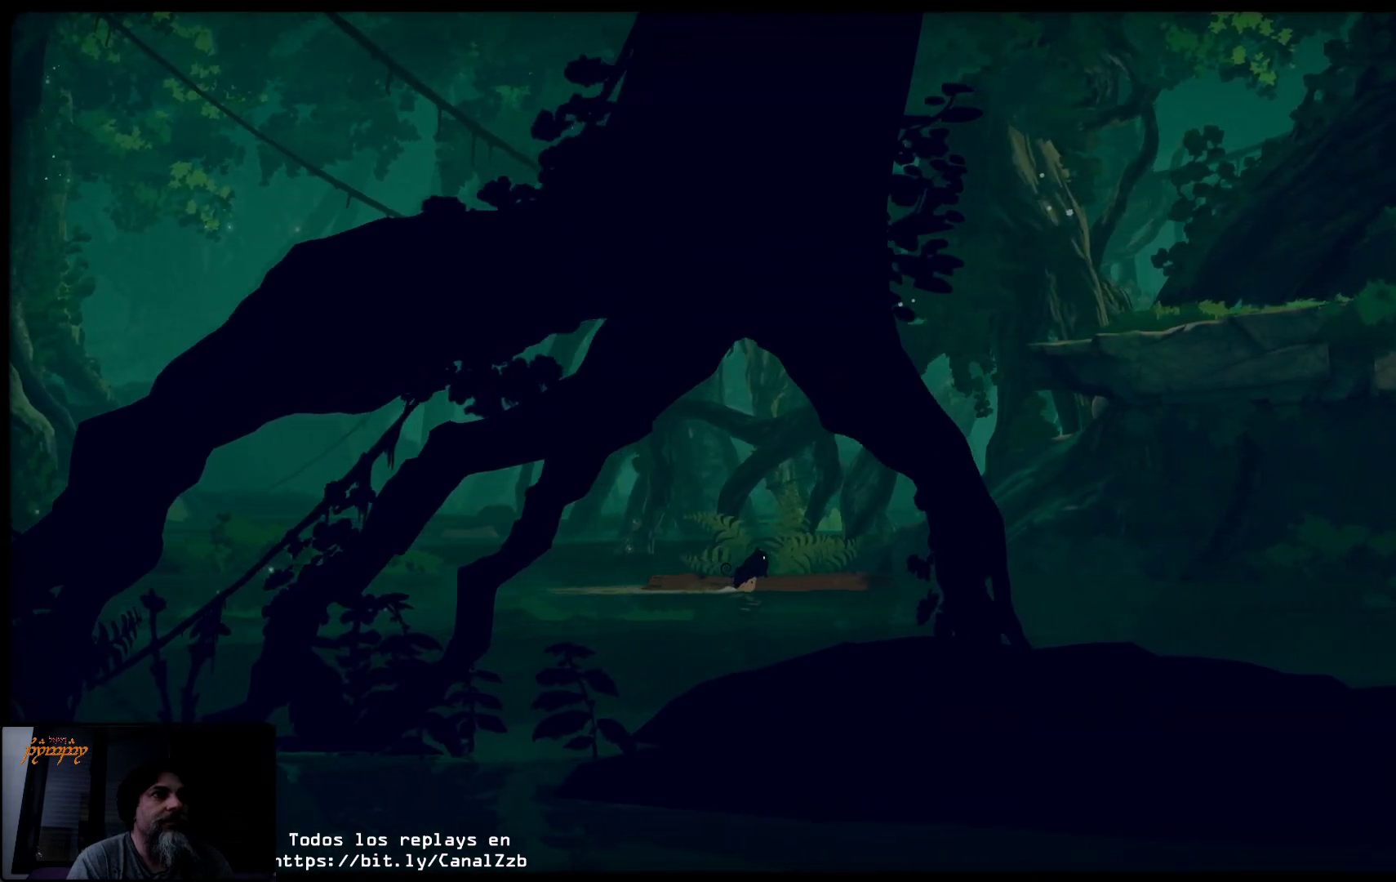
{"buttons": ["X"], "left_stick": "right", "right_stick": "center", "events": []}
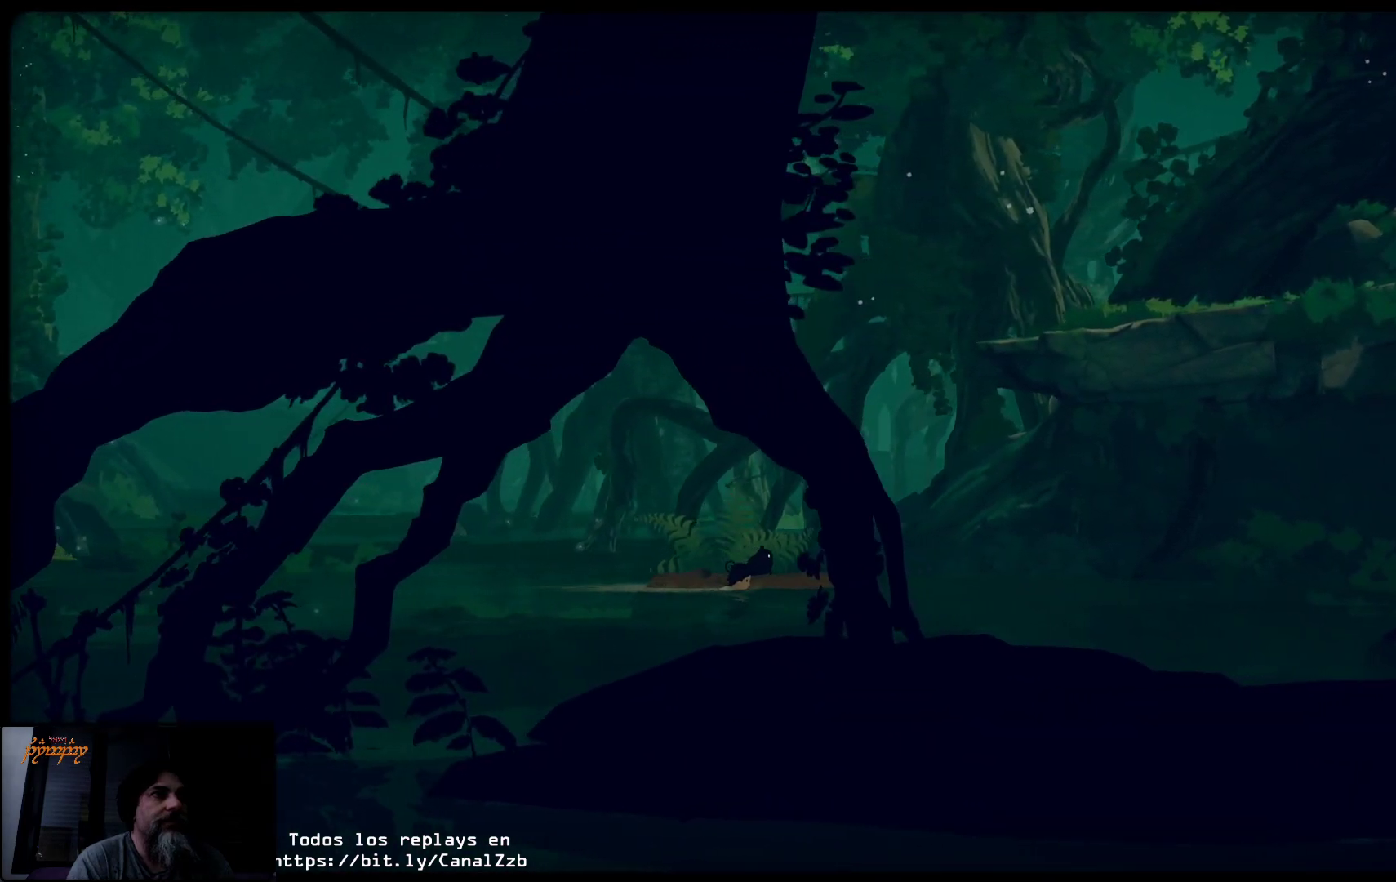
{"buttons": ["X"], "left_stick": "right", "right_stick": "center", "events": []}
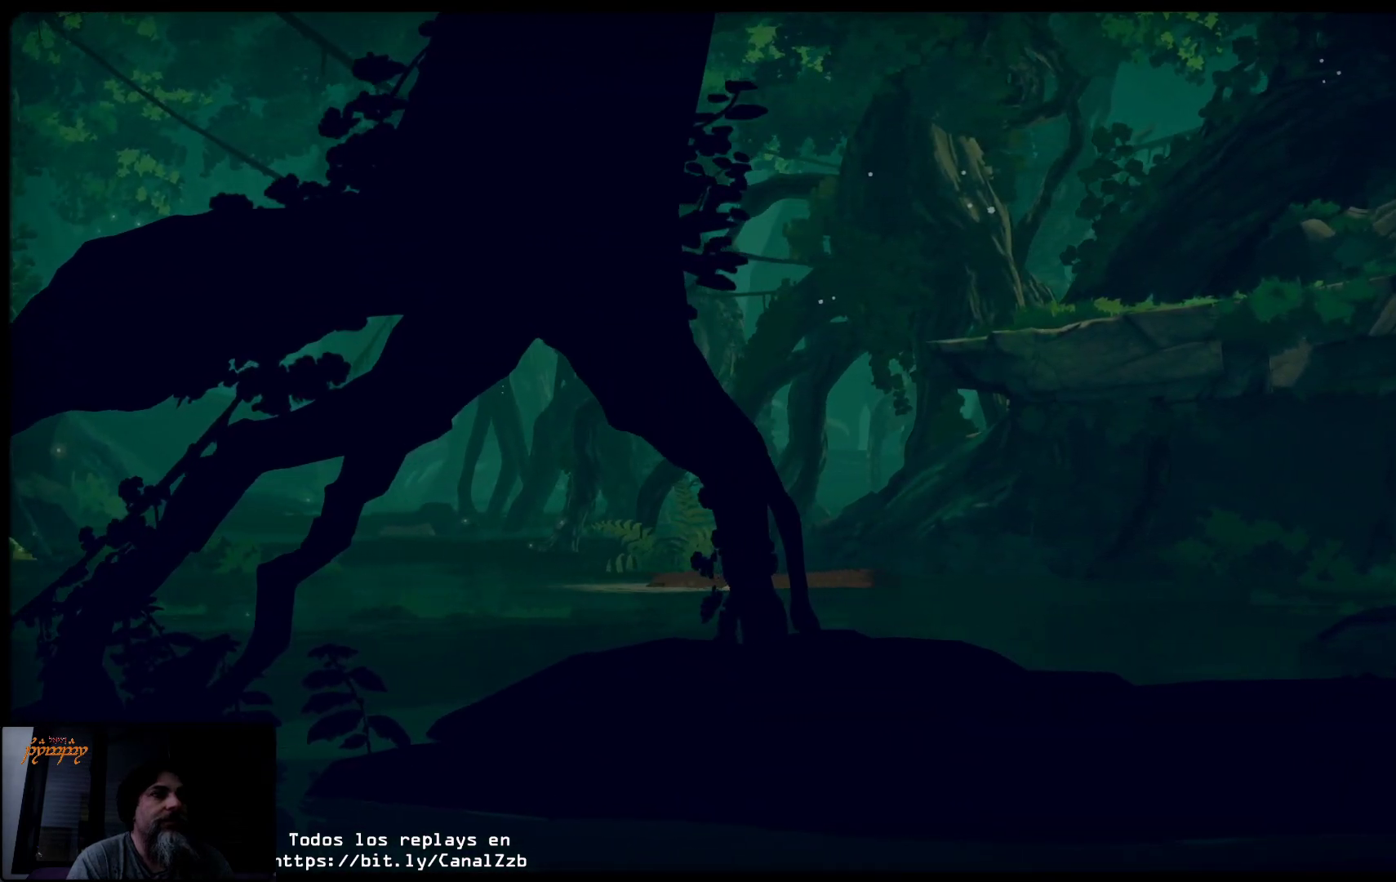
{"buttons": ["X"], "left_stick": "right", "right_stick": "center", "events": []}
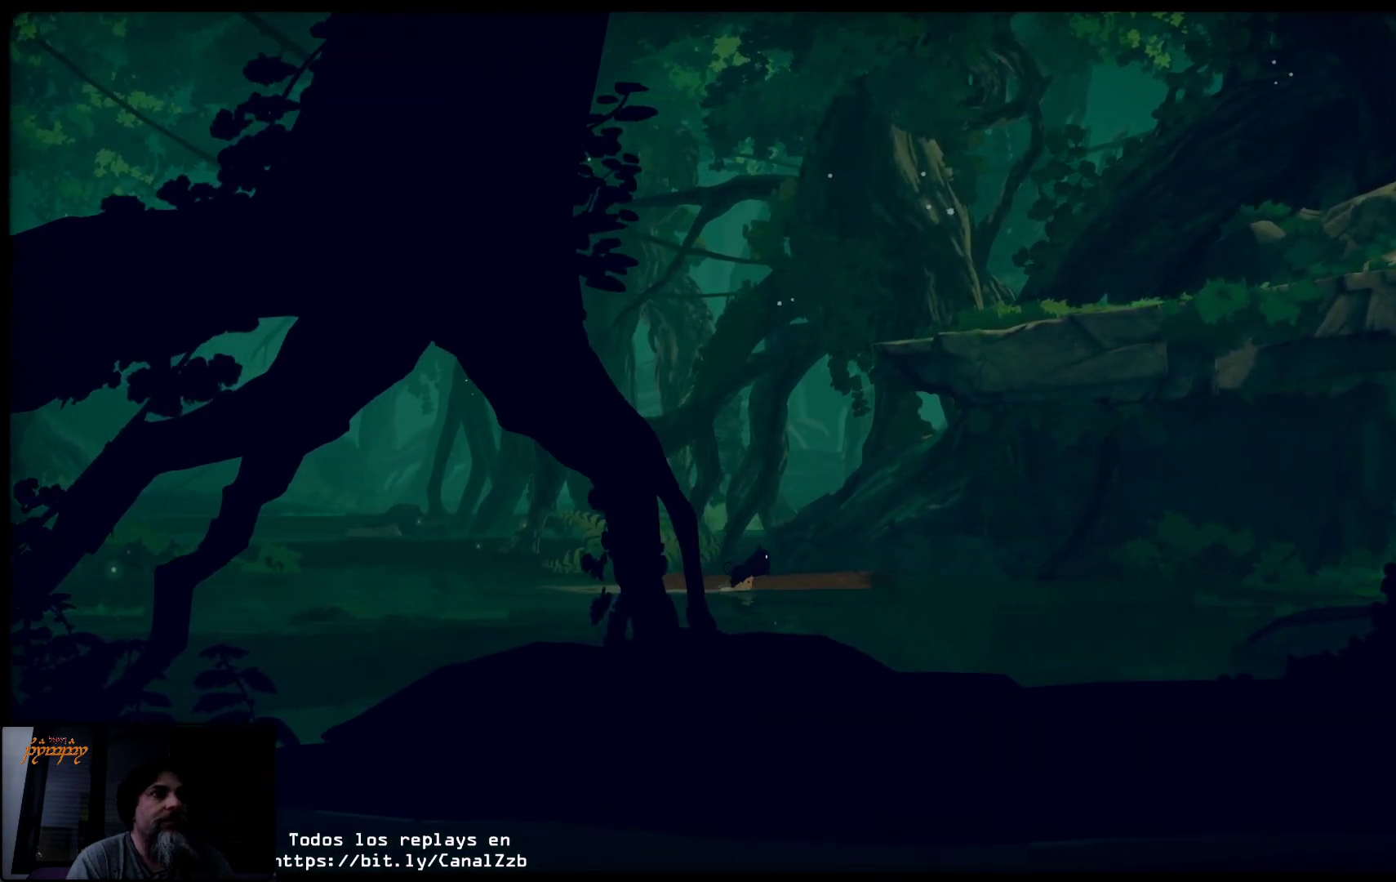
{"buttons": ["X"], "left_stick": "right", "right_stick": "center", "events": []}
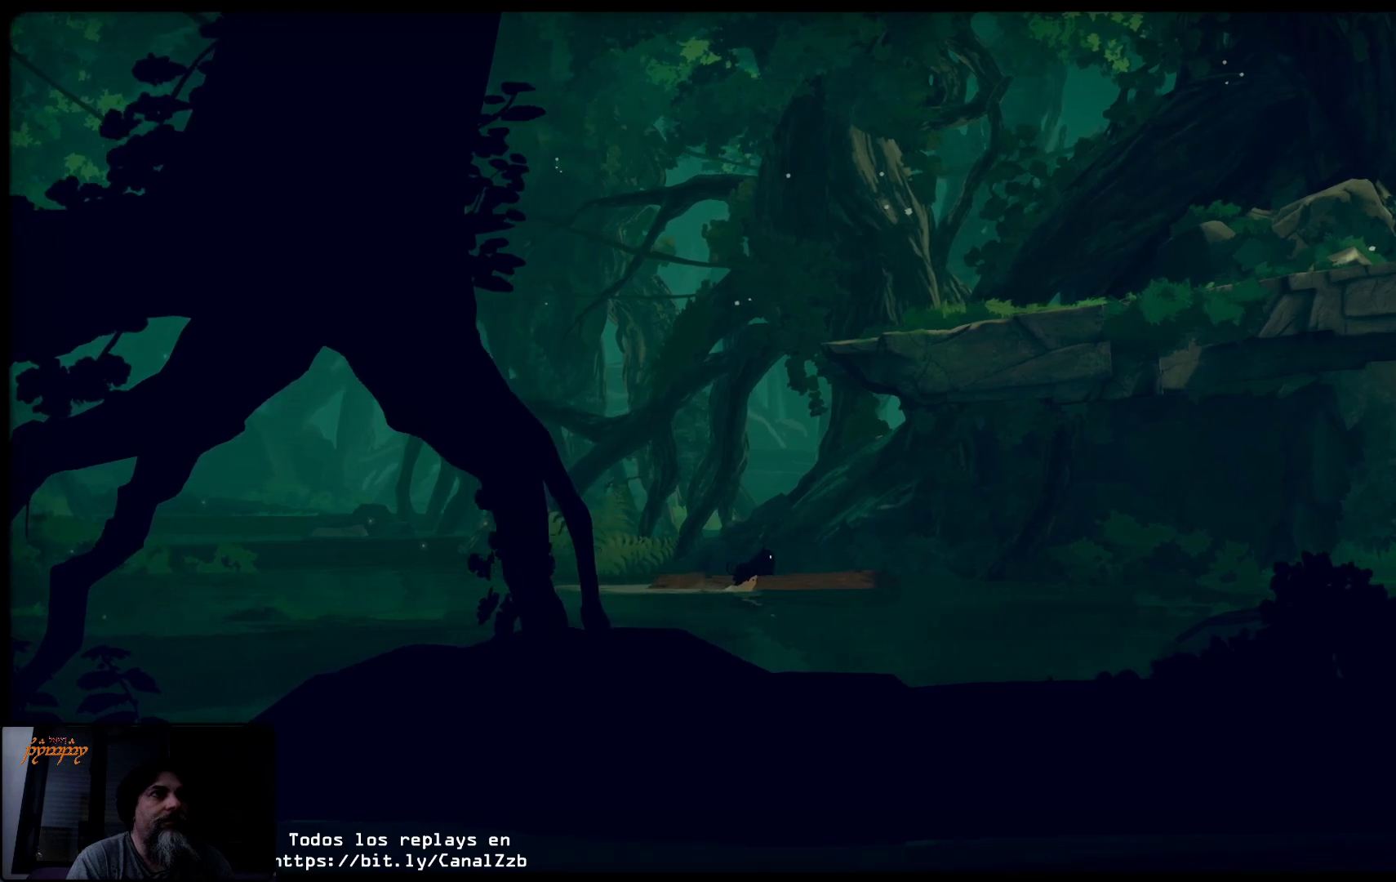
{"buttons": ["X"], "left_stick": "right", "right_stick": "center", "events": []}
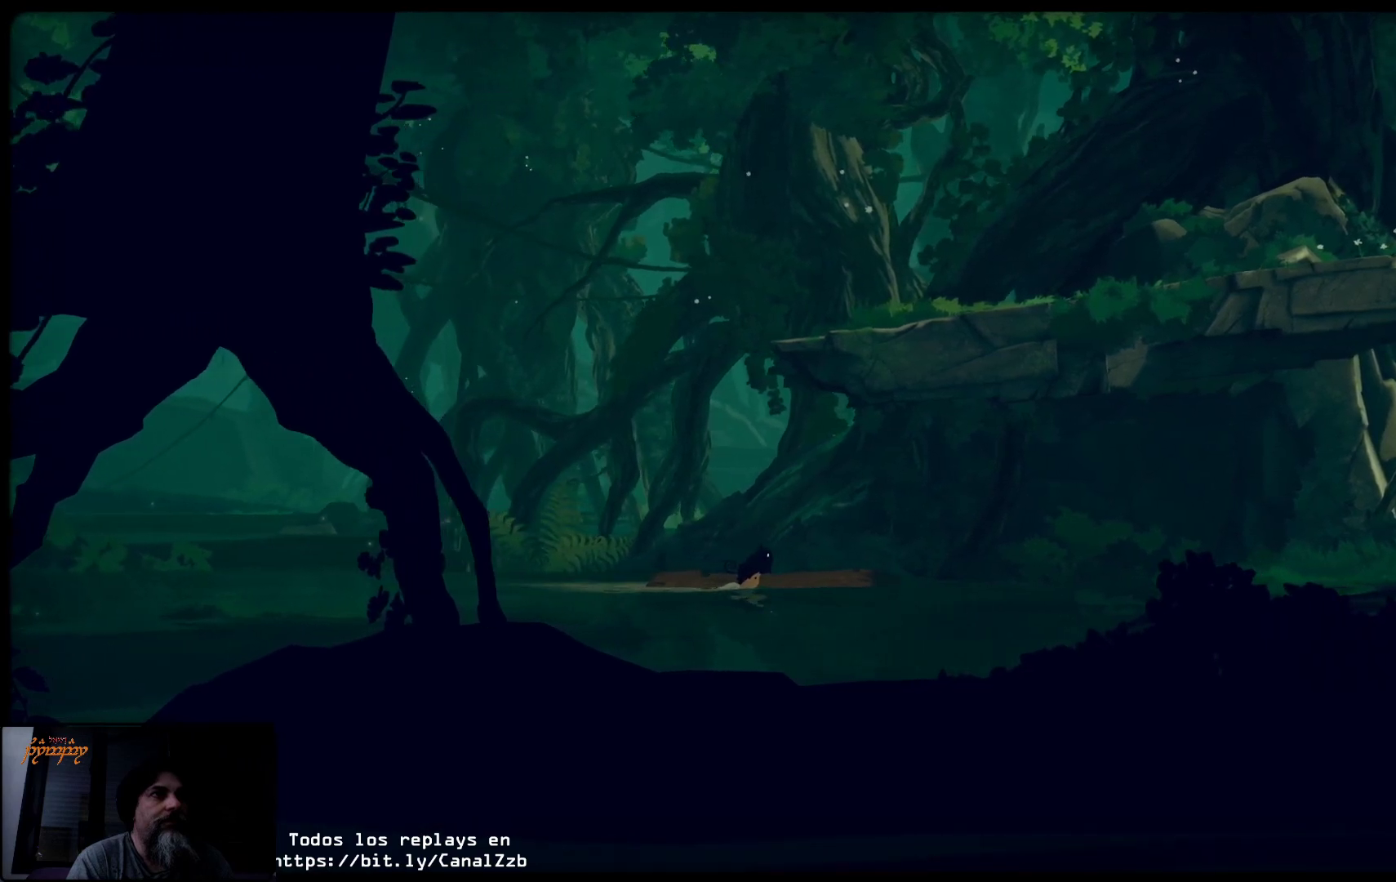
{"buttons": ["X"], "left_stick": "right", "right_stick": "center", "events": []}
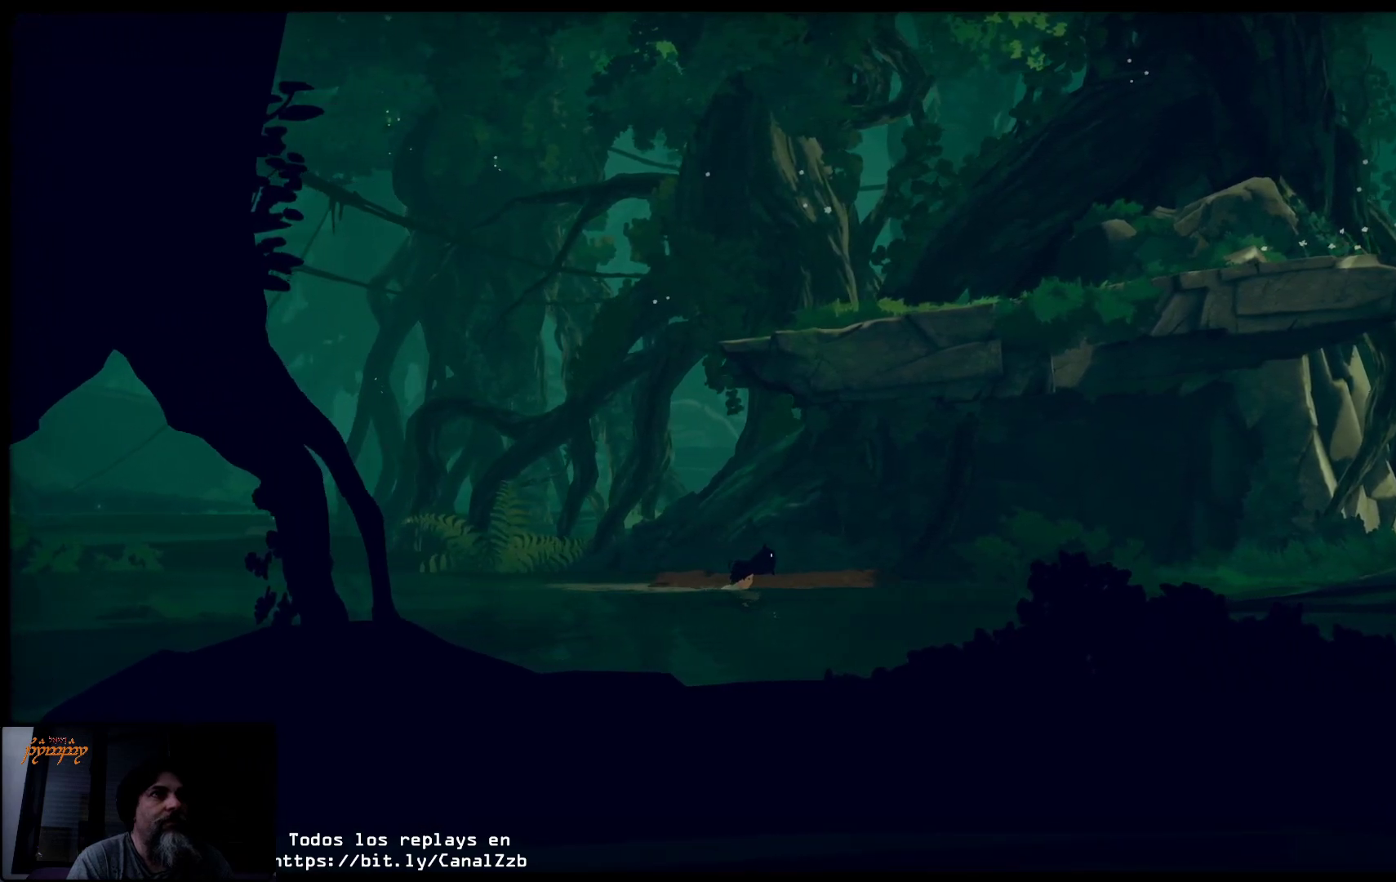
{"buttons": ["X"], "left_stick": "right", "right_stick": "center", "events": []}
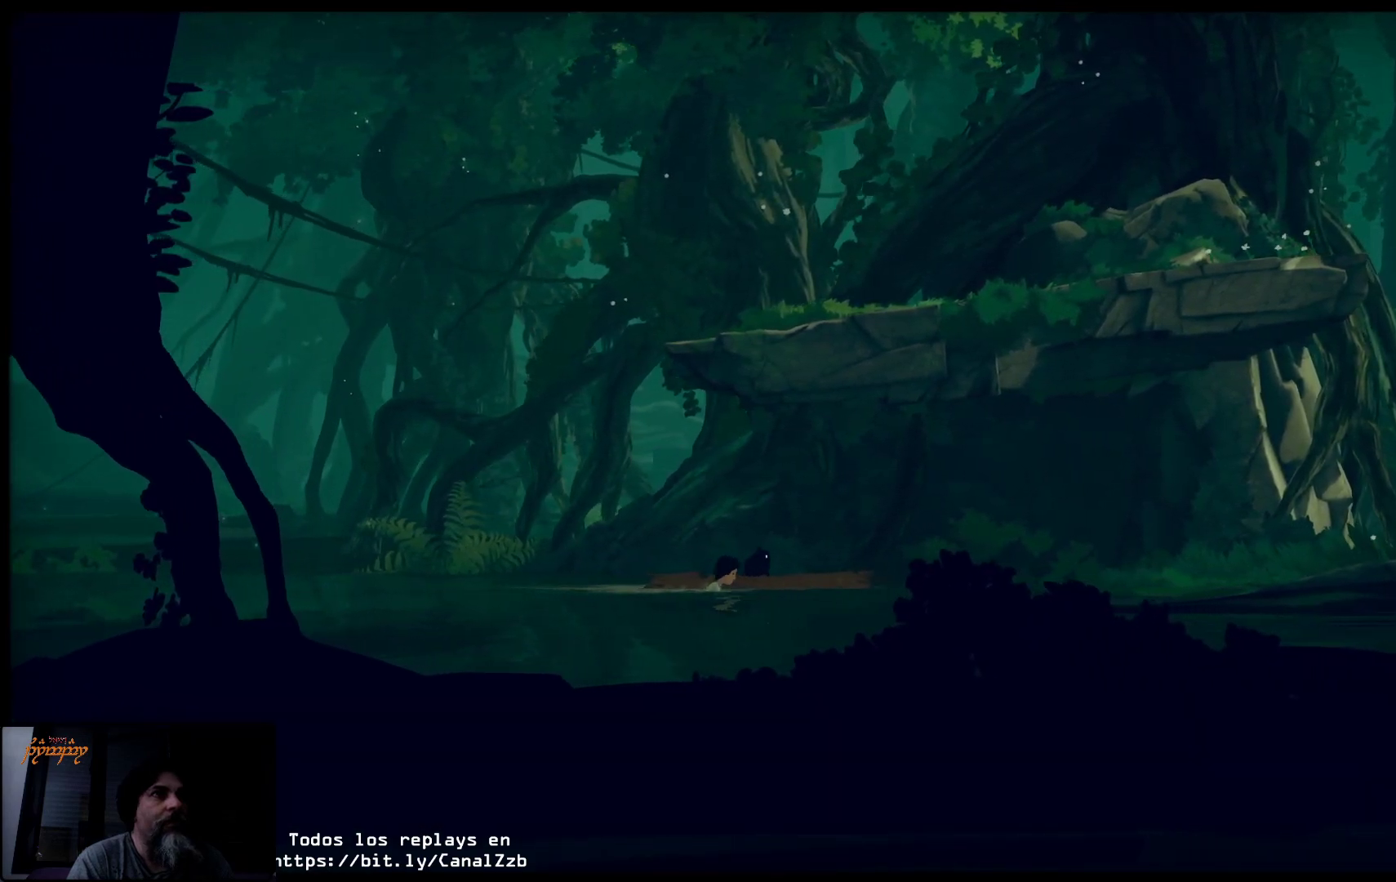
{"buttons": ["X"], "left_stick": "right", "right_stick": "center", "events": []}
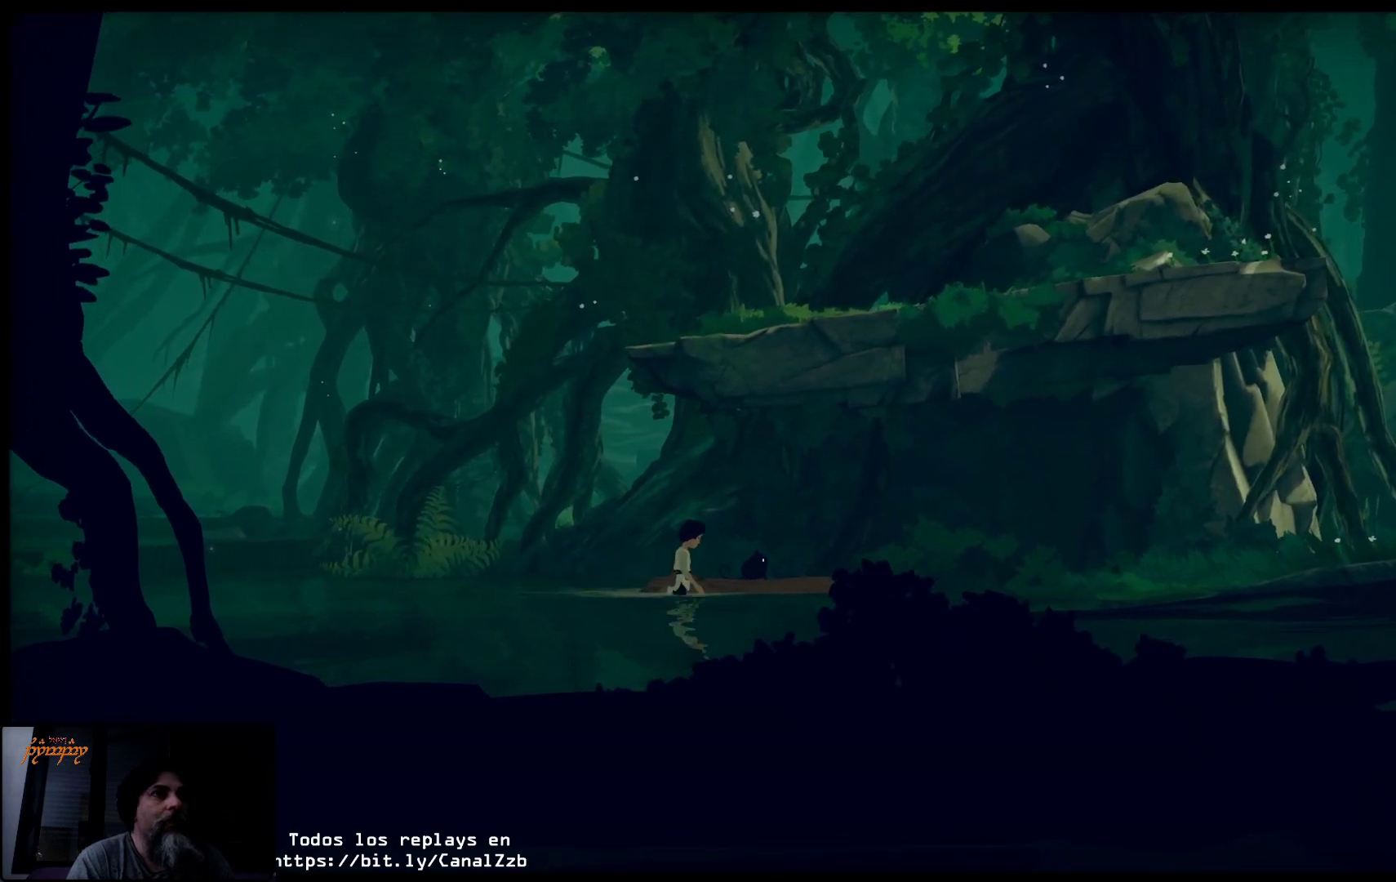
{"buttons": [], "left_stick": "right", "right_stick": "center", "events": [[450, "X", "up"]]}
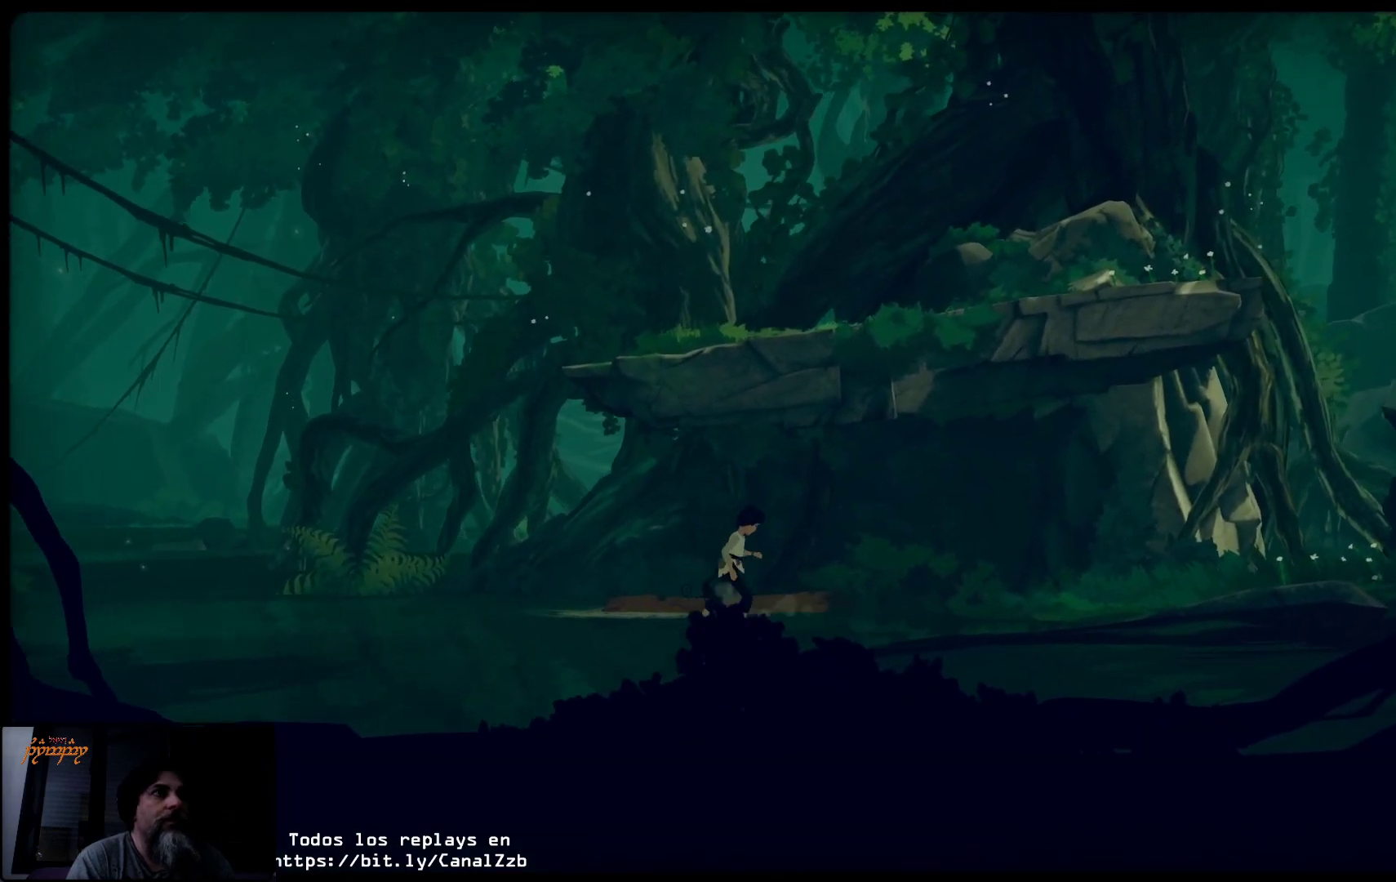
{"buttons": [], "left_stick": "right", "right_stick": "center", "events": []}
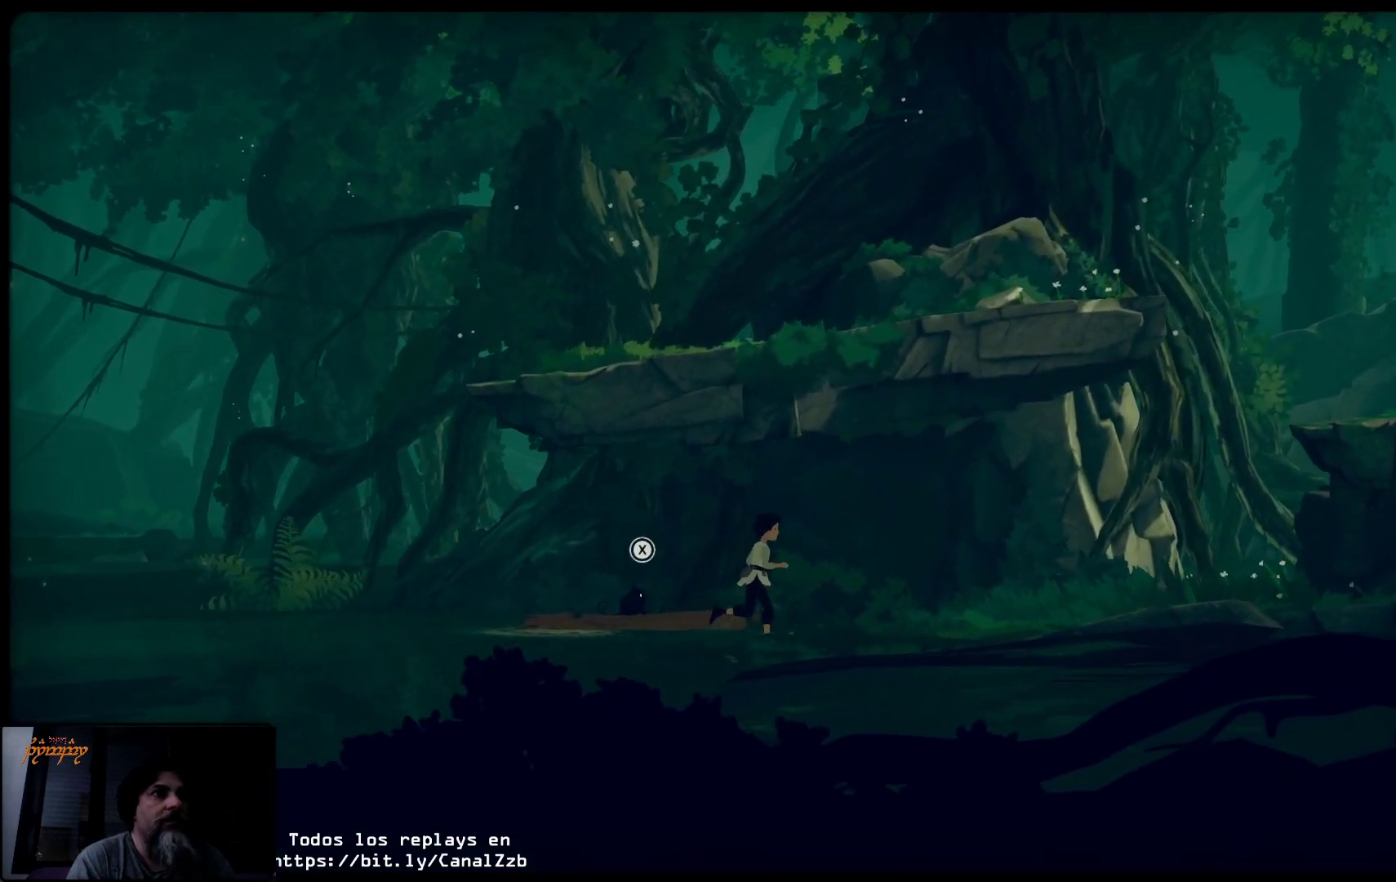
{"buttons": [], "left_stick": "right", "right_stick": "center", "events": []}
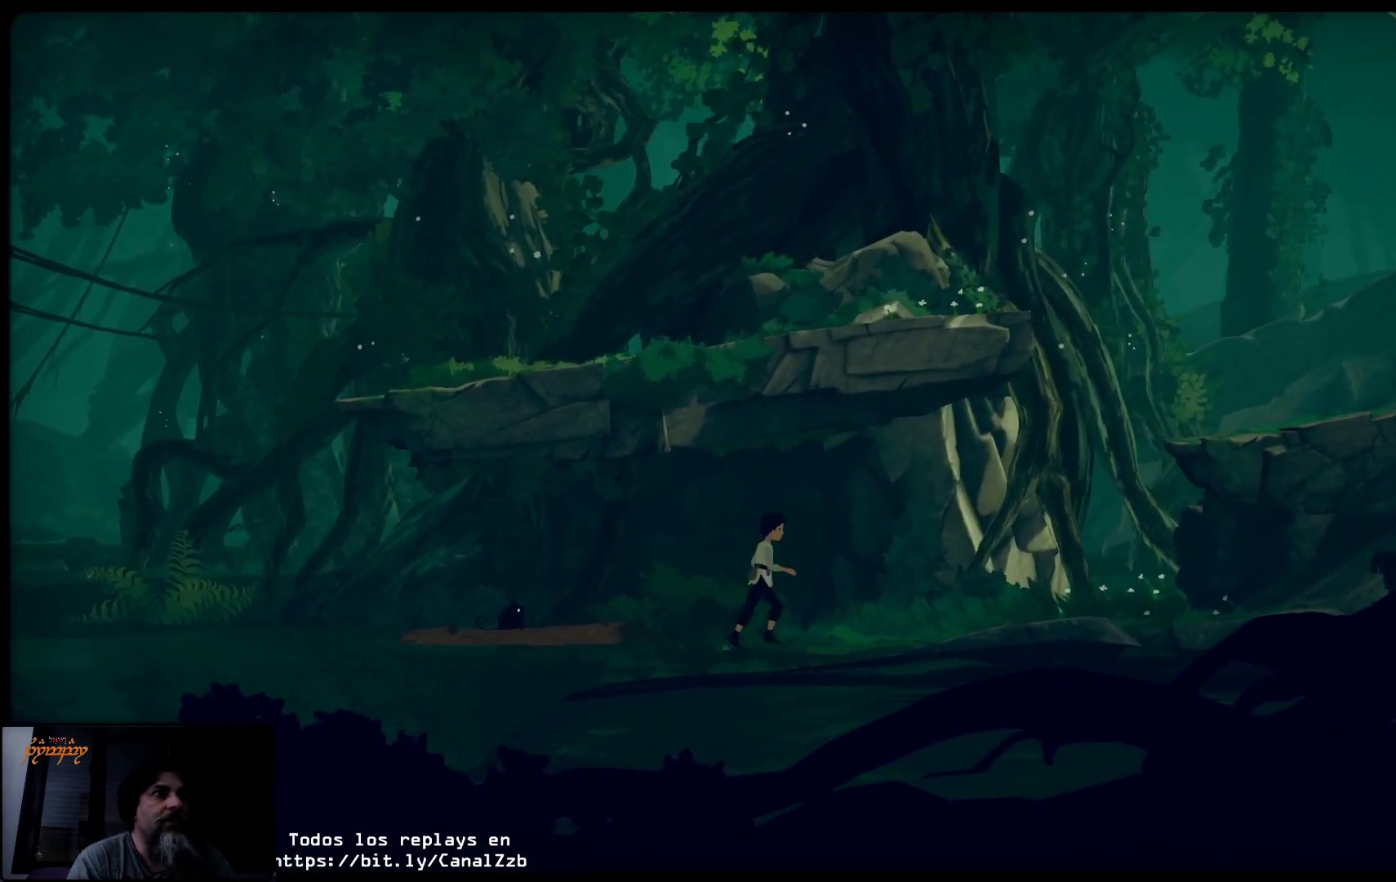
{"buttons": [], "left_stick": "right", "right_stick": "center", "events": []}
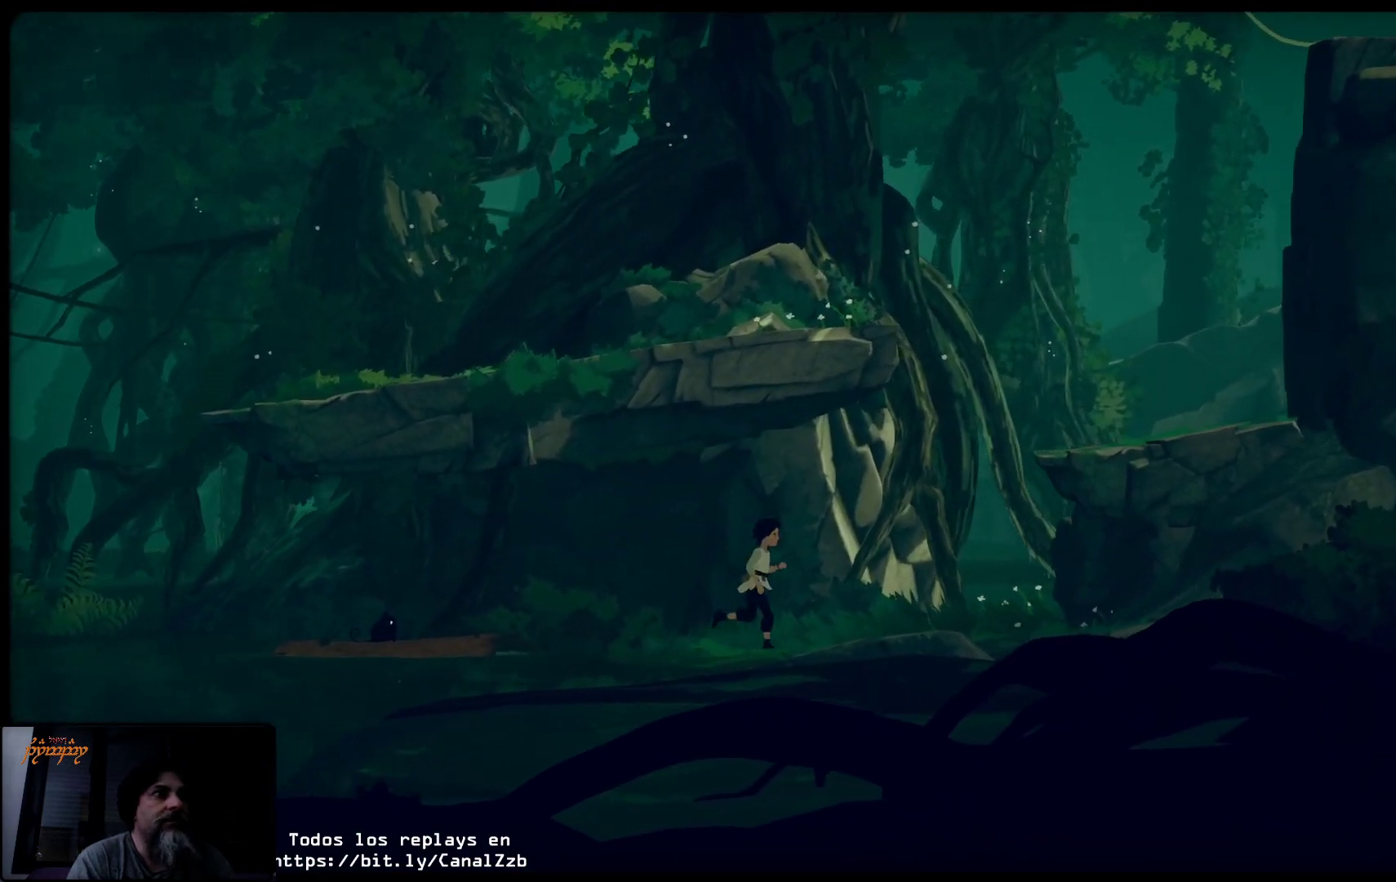
{"buttons": ["B"], "left_stick": "right", "right_stick": "center", "events": [[100, "B", "down"]]}
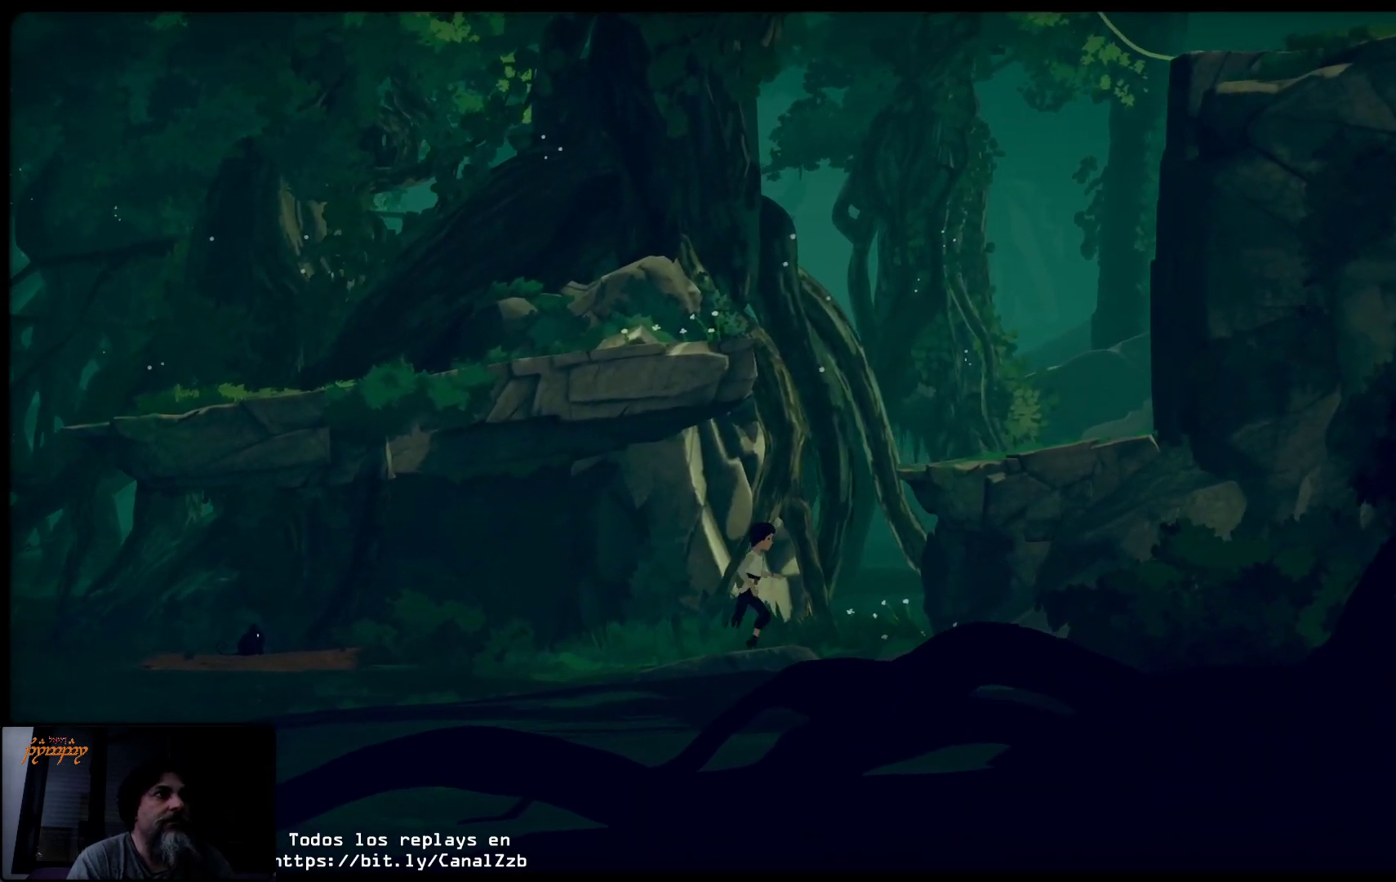
{"buttons": [], "left_stick": "right", "right_stick": "center", "events": [[400, "B", "up"]]}
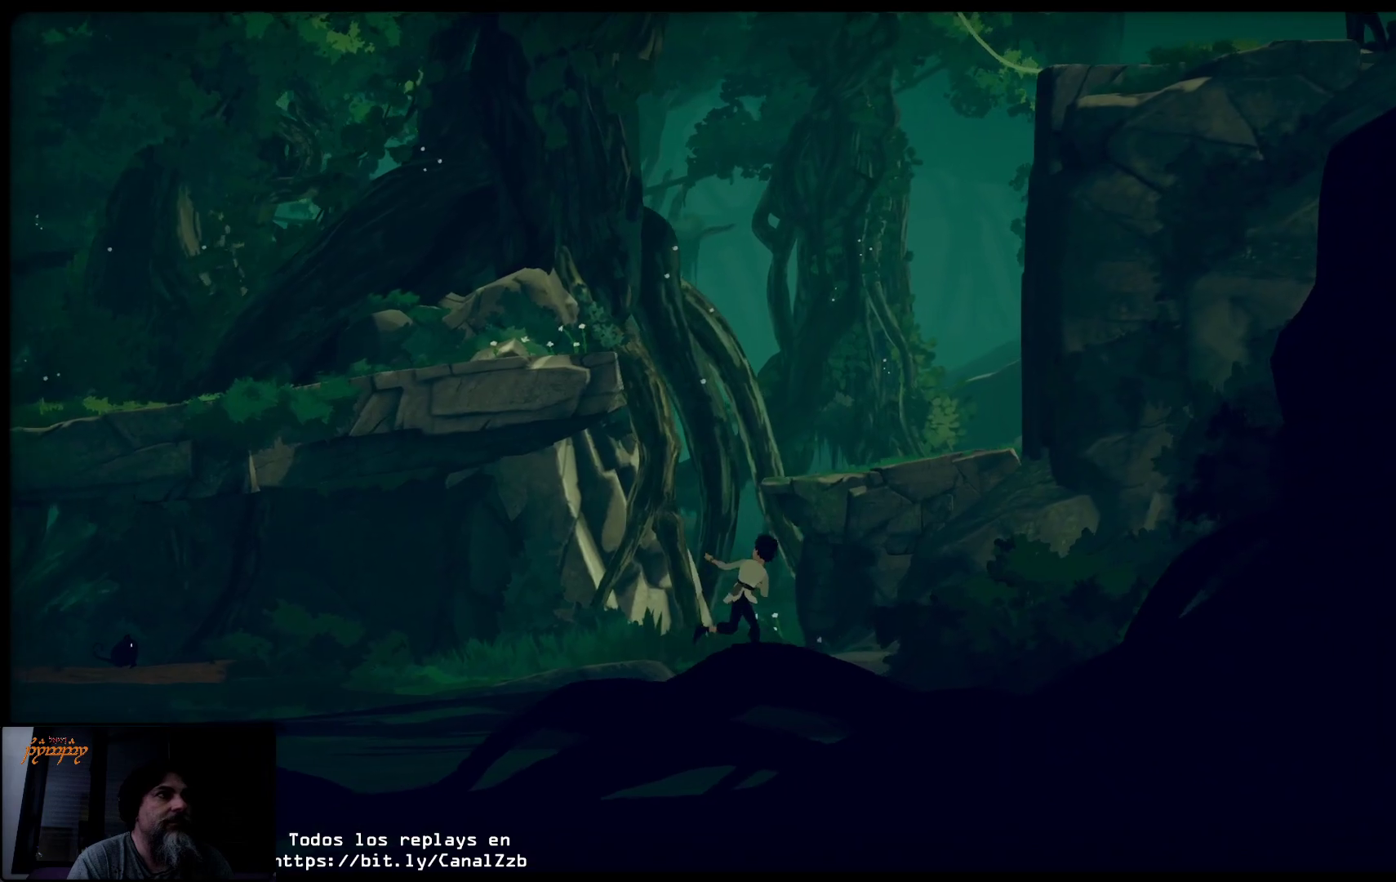
{"buttons": ["A"], "left_stick": "up-right", "right_stick": "center", "events": [[150, "A", "down"], [250, "left_stick", "up-right"]]}